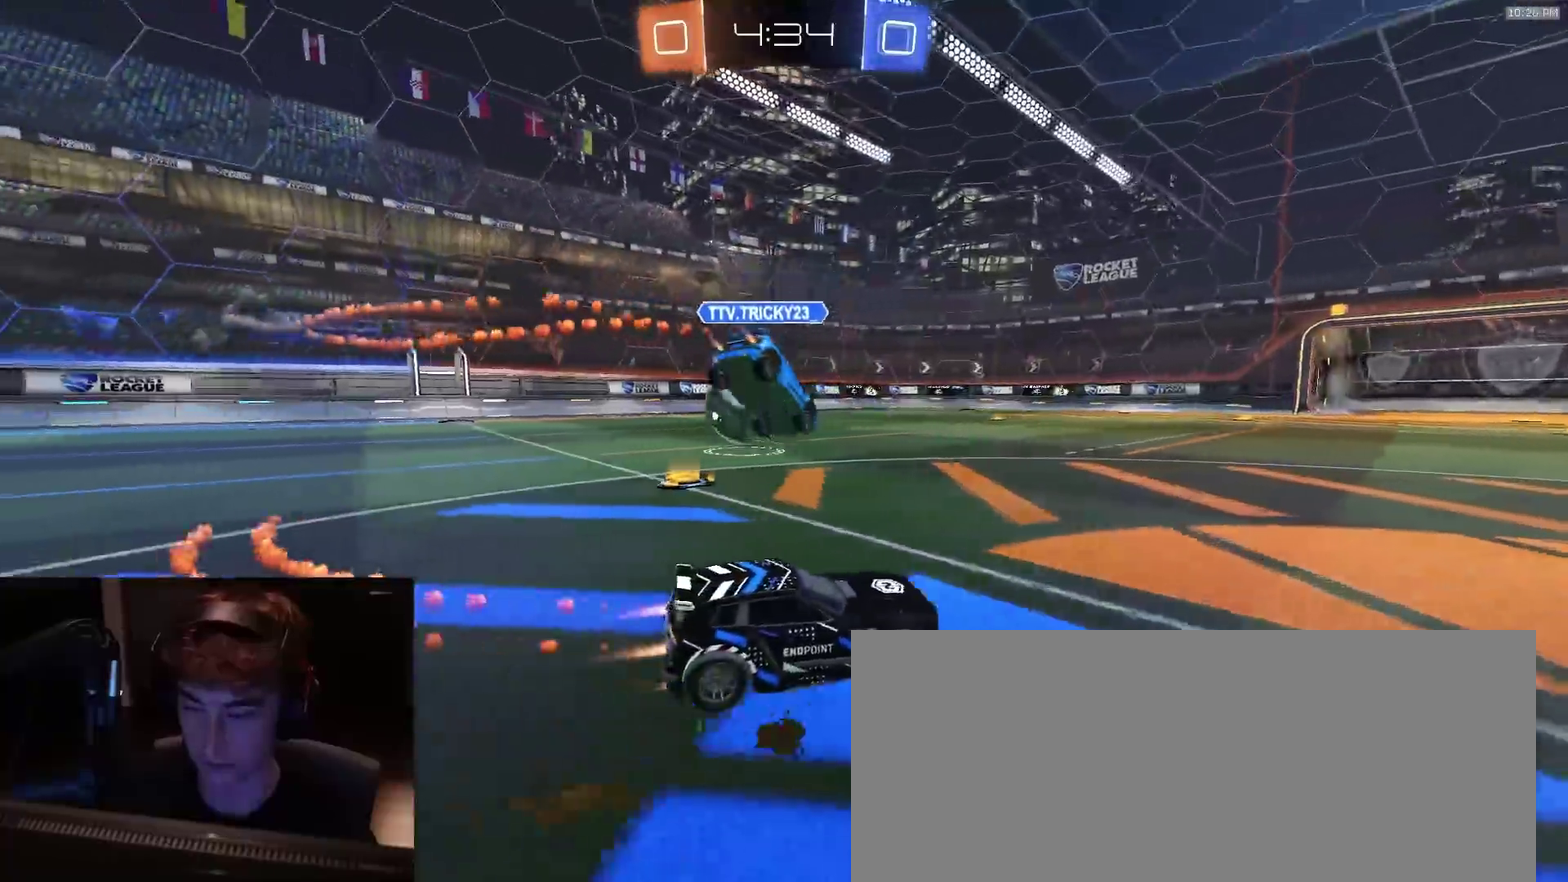
Gameplay with a controller (PlayStation layout); each line is a JSON object with the inputs held at the frame after it (dt_ms = milliseconds from this image to that frame). "events" lists button and stick changes between this image and that frame as [ms after this image, input, new state], when the widget could be followed in between. Not read: L1.
{"dt_ms": 400, "buttons": ["R2"], "left_stick": "left", "right_stick": "center", "events": [[167, "R2", "up"], [250, "R2", "down"]]}
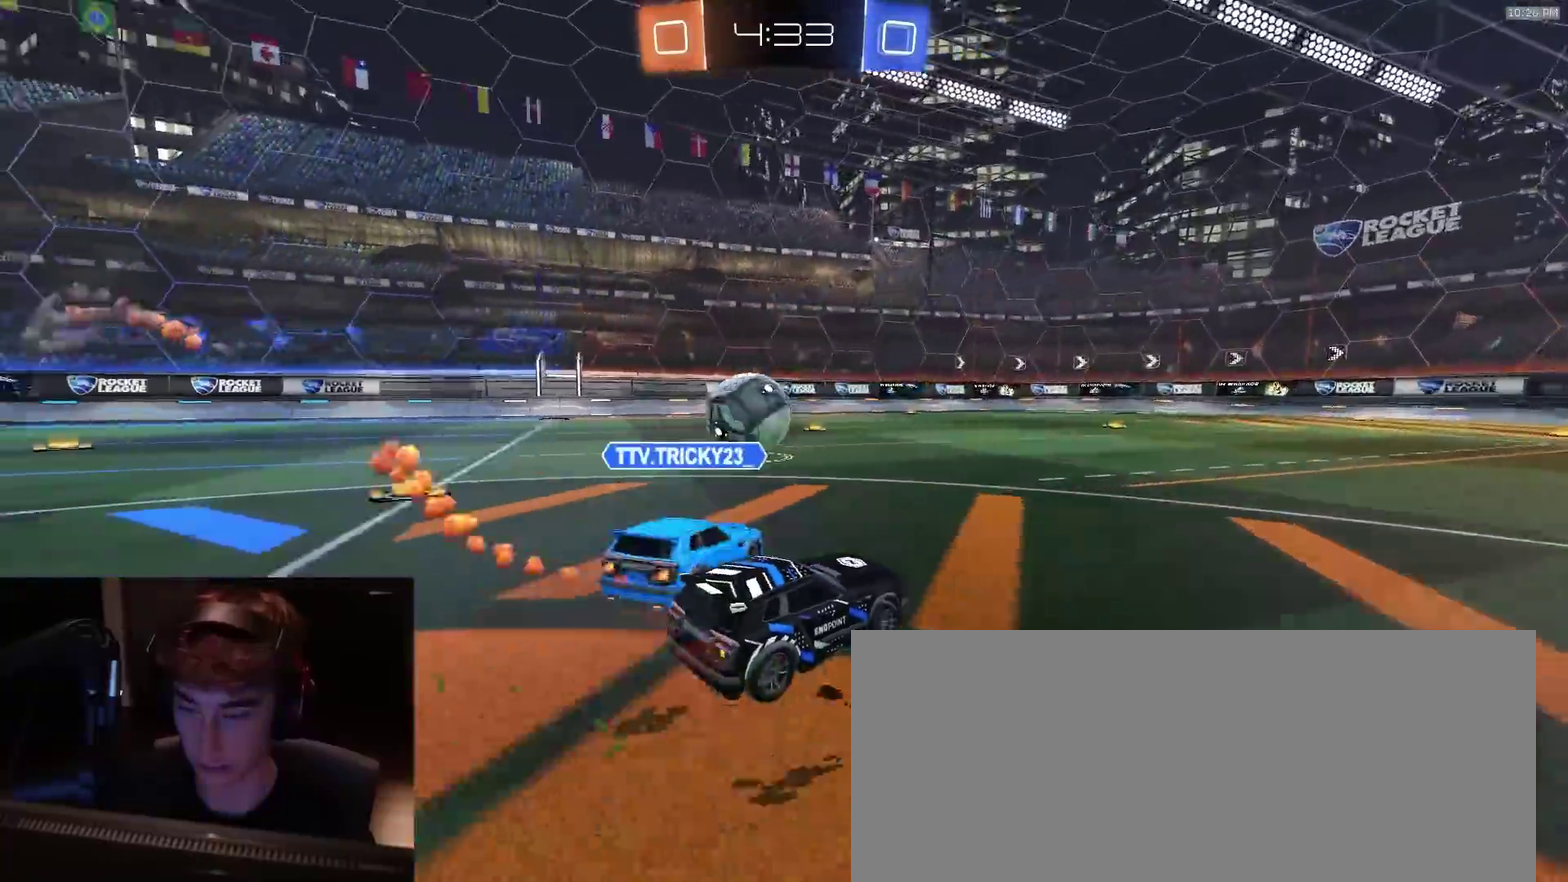
{"dt_ms": 400, "buttons": ["R2"], "left_stick": "center", "right_stick": "center", "events": [[217, "left_stick", "center"]]}
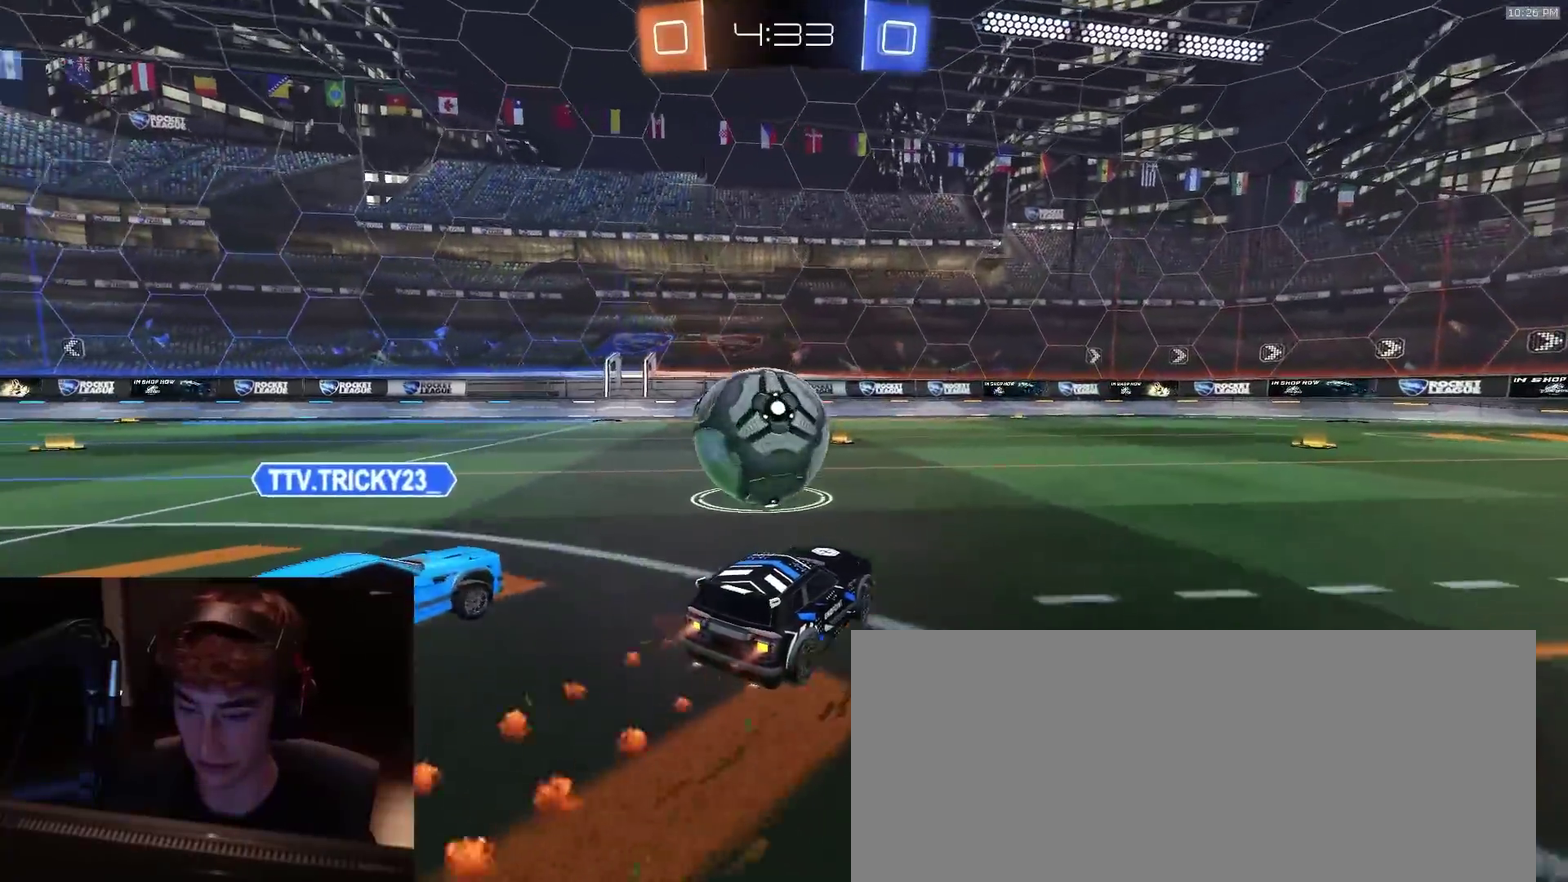
{"dt_ms": 600, "buttons": [], "left_stick": "center", "right_stick": "center", "events": [[100, "left_stick", "left"], [400, "R2", "up"], [433, "left_stick", "center"]]}
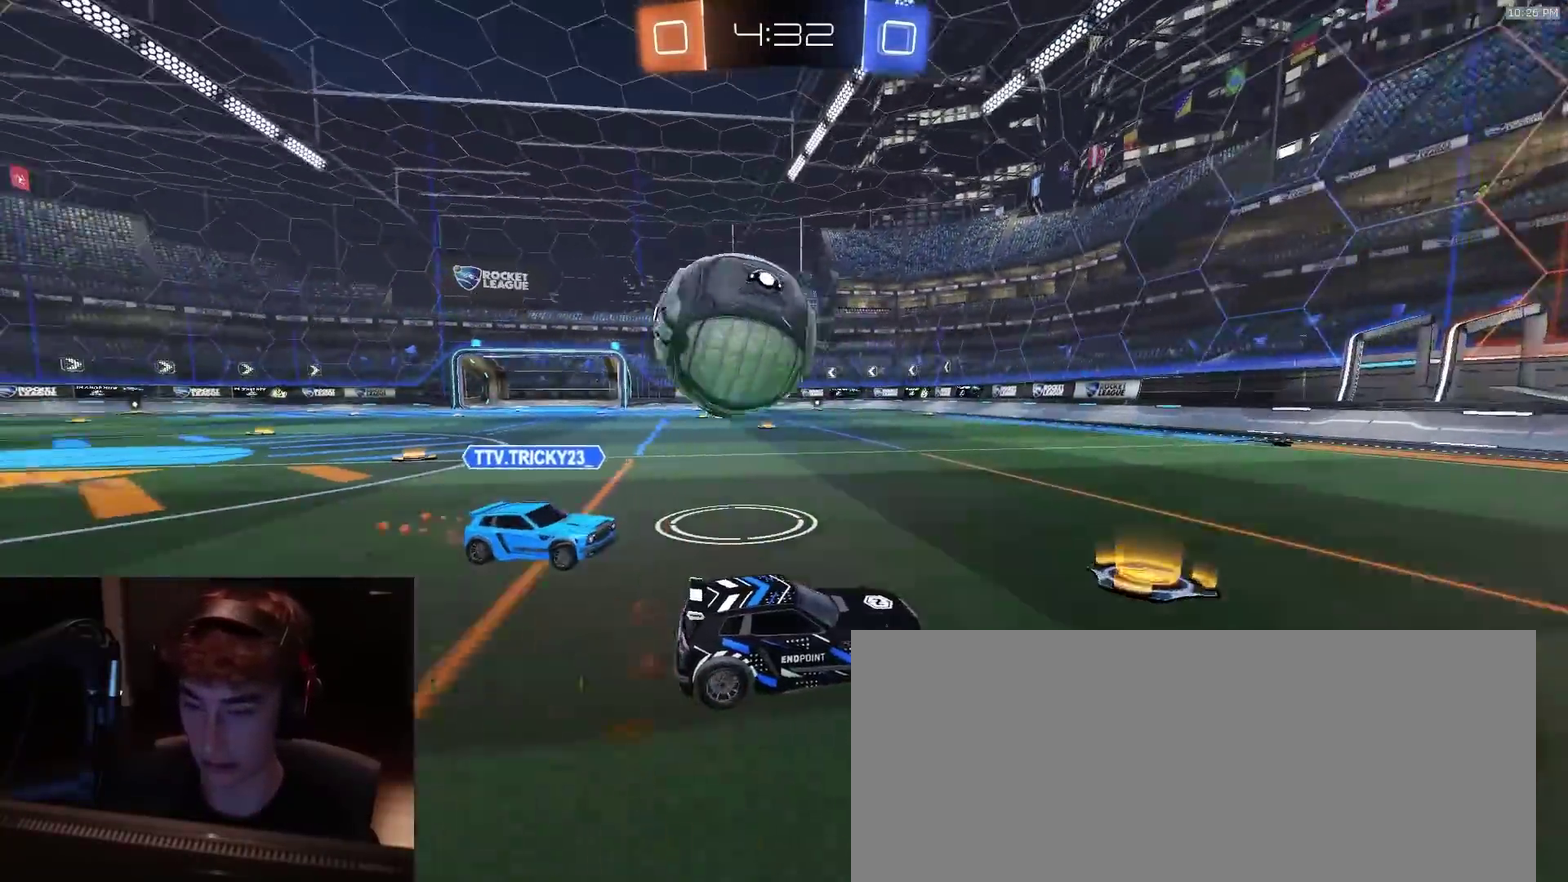
{"dt_ms": 300, "buttons": [], "left_stick": "left", "right_stick": "center", "events": [[100, "left_stick", "left"]]}
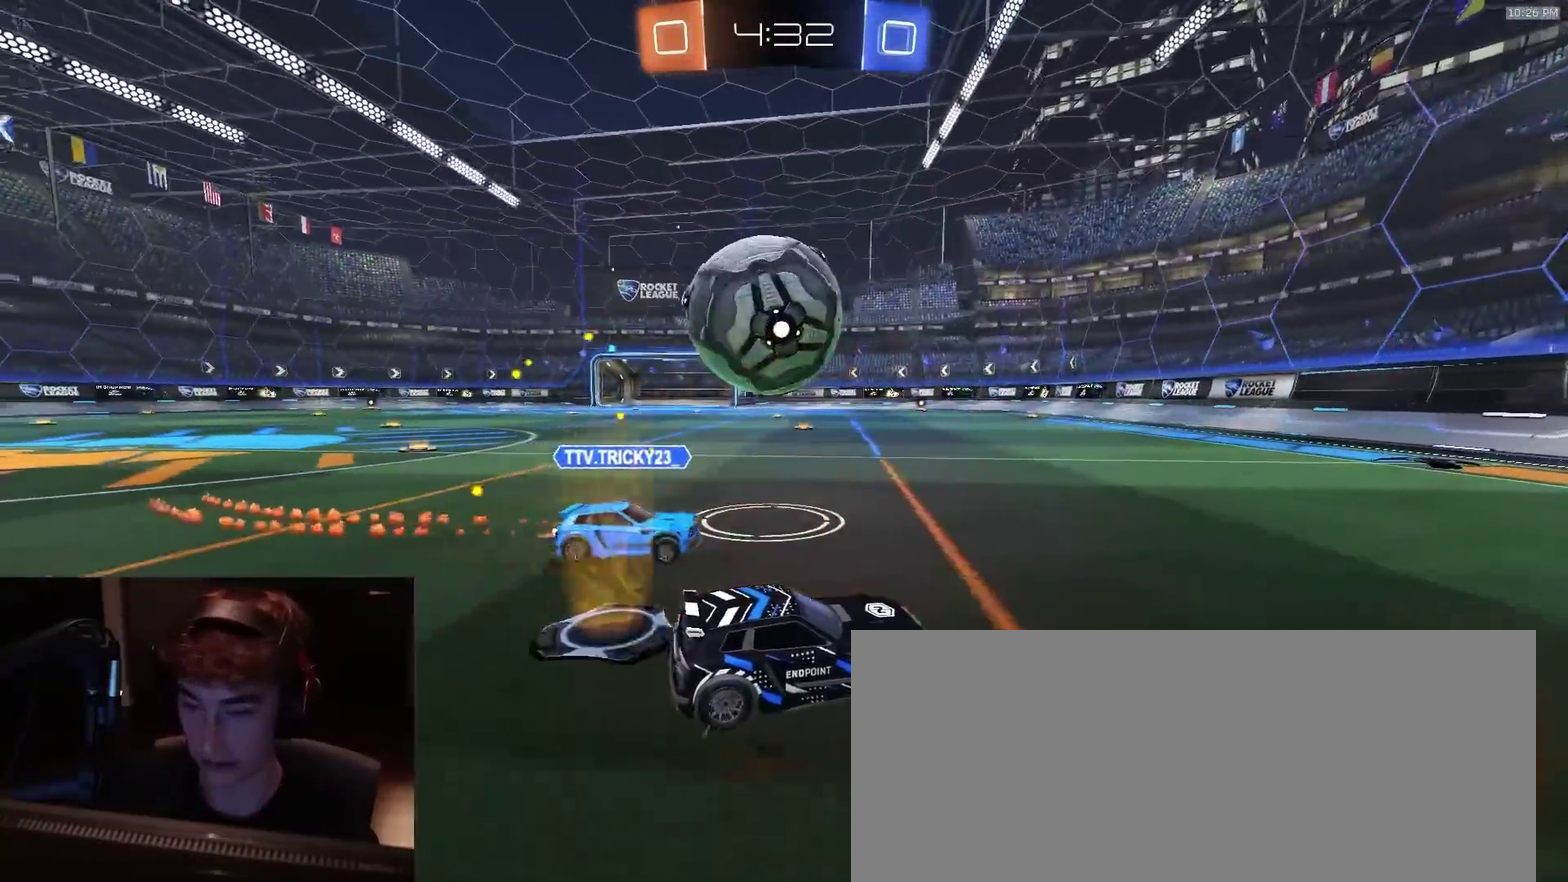
{"dt_ms": 800, "buttons": [], "left_stick": "left", "right_stick": "center", "events": [[83, "R2", "down"], [83, "left_stick", "right"], [317, "left_stick", "down-right"], [367, "left_stick", "center"], [400, "R2", "up"], [467, "left_stick", "right"], [617, "R2", "down"], [617, "left_stick", "left"], [750, "R2", "up"]]}
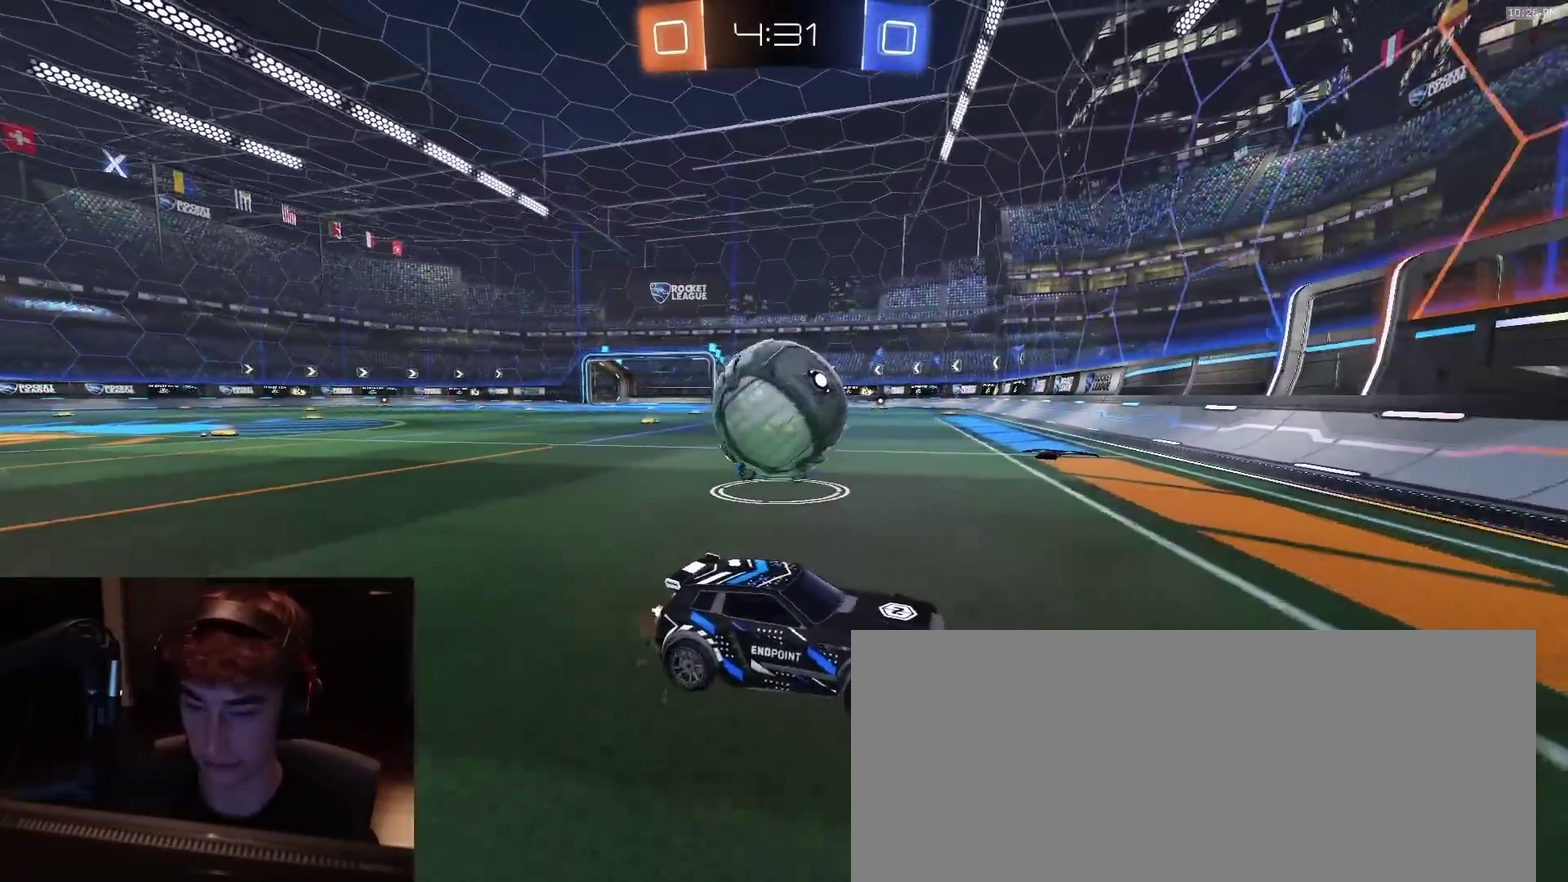
{"dt_ms": 400, "buttons": ["R2"], "left_stick": "right", "right_stick": "center", "events": [[117, "L2", "down"], [200, "L2", "up"], [217, "left_stick", "right"], [233, "R2", "down"]]}
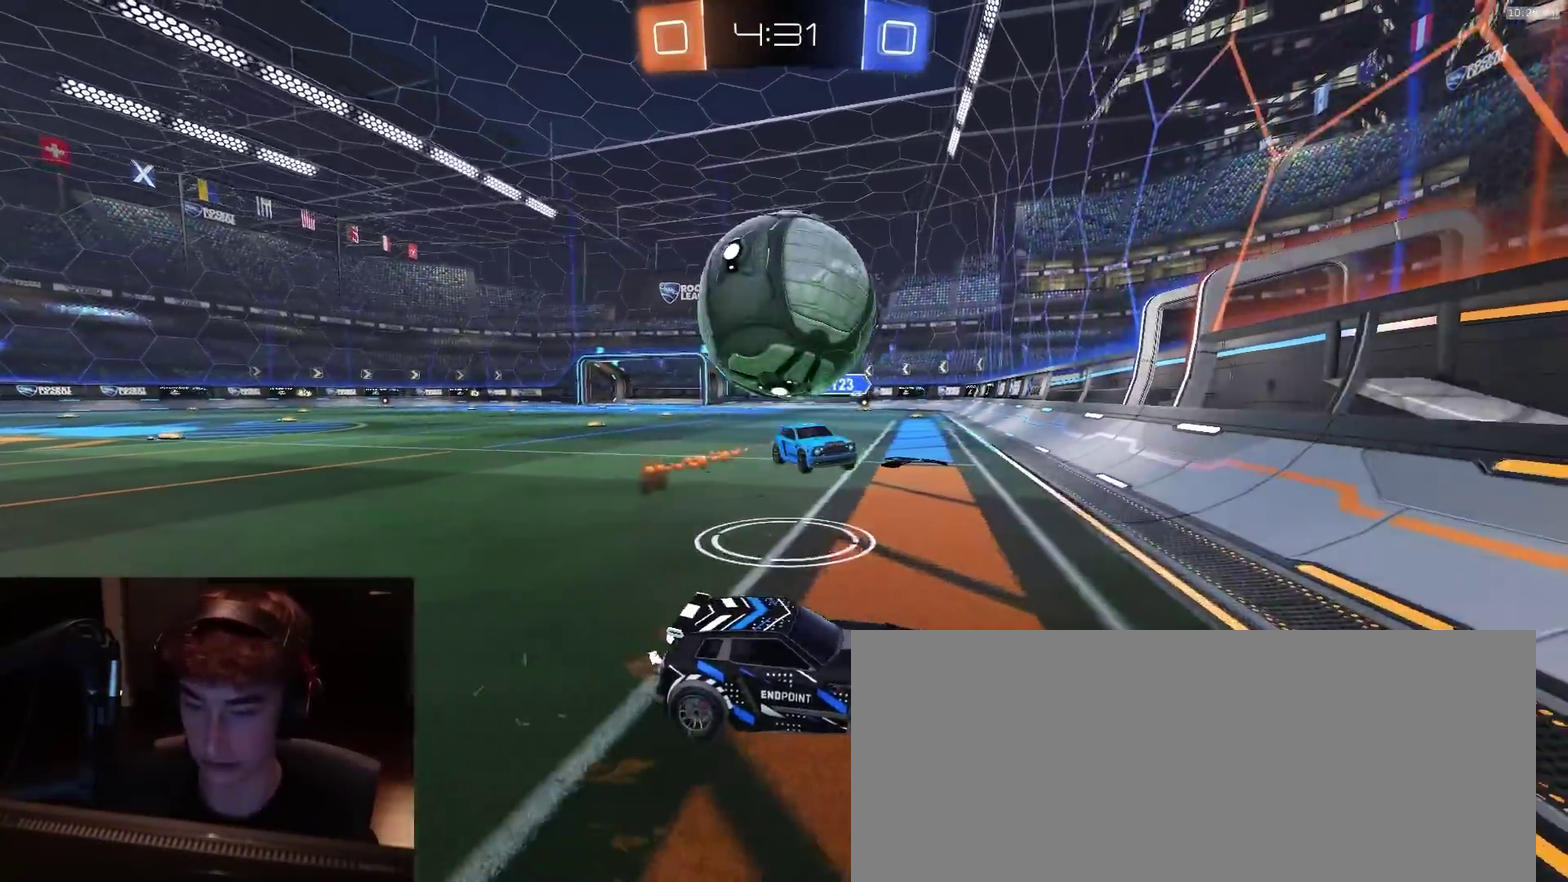
{"dt_ms": 400, "buttons": ["R2"], "left_stick": "right", "right_stick": "center", "events": []}
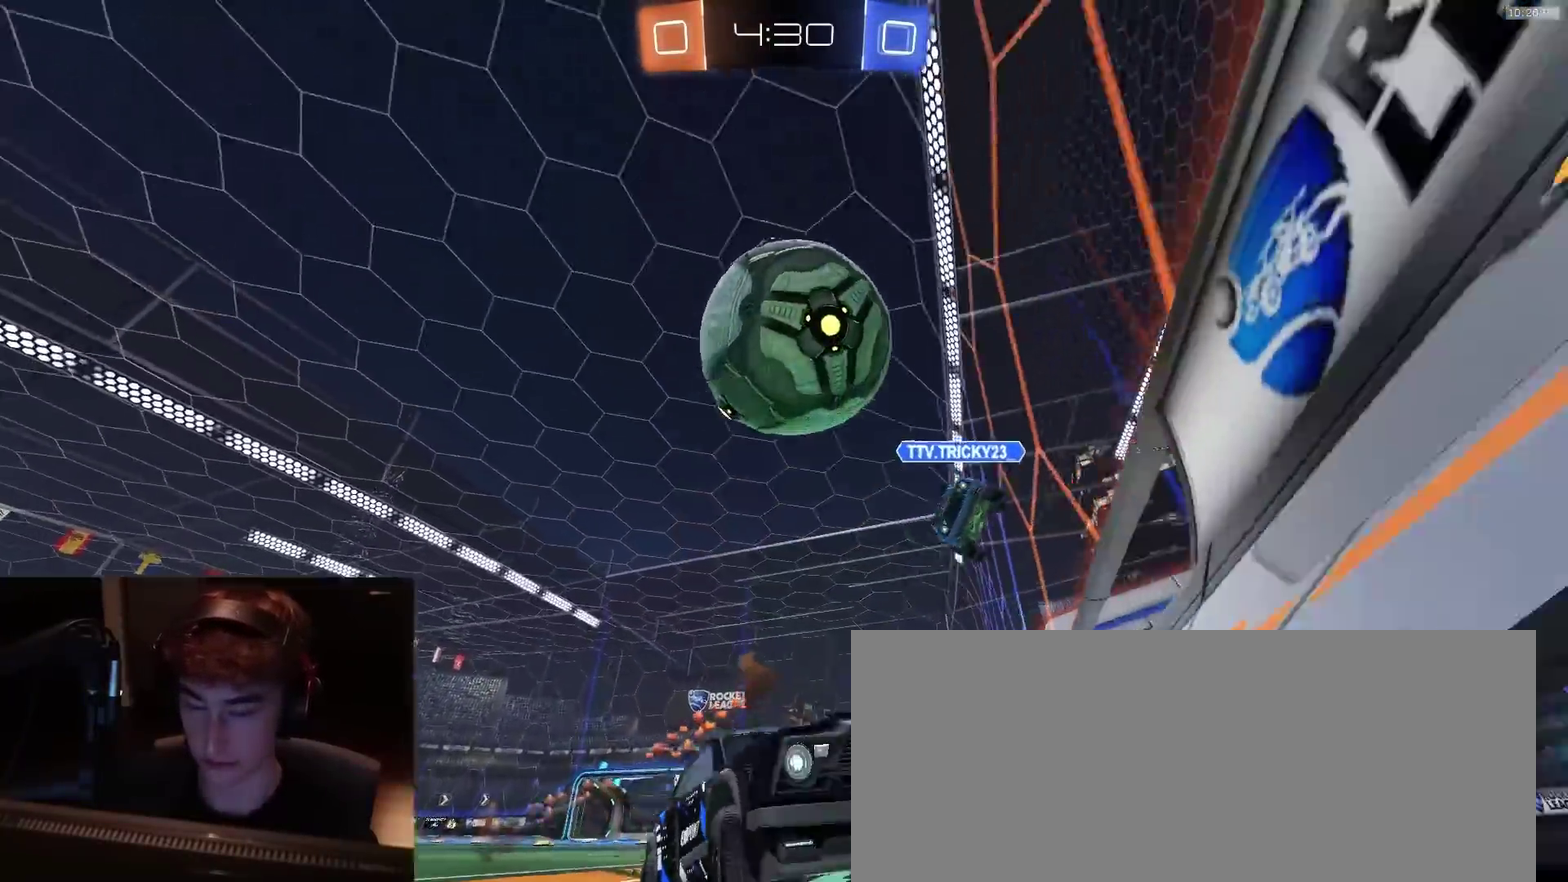
{"dt_ms": 600, "buttons": [], "left_stick": "right", "right_stick": "center", "events": [[550, "R2", "up"]]}
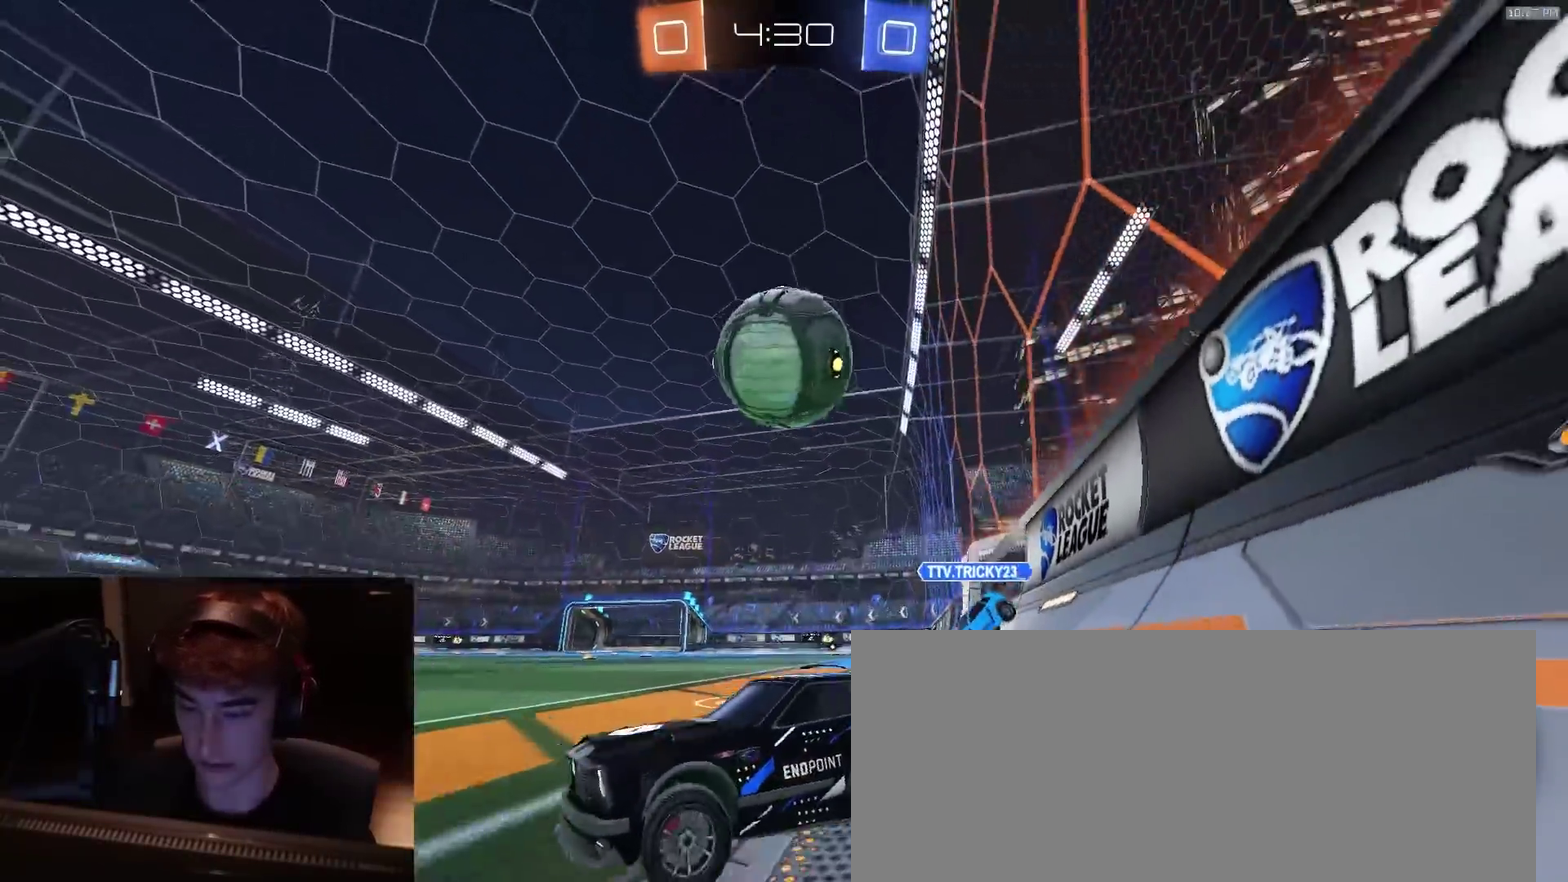
{"dt_ms": 300, "buttons": ["R2"], "left_stick": "right", "right_stick": "center", "events": [[200, "R2", "down"]]}
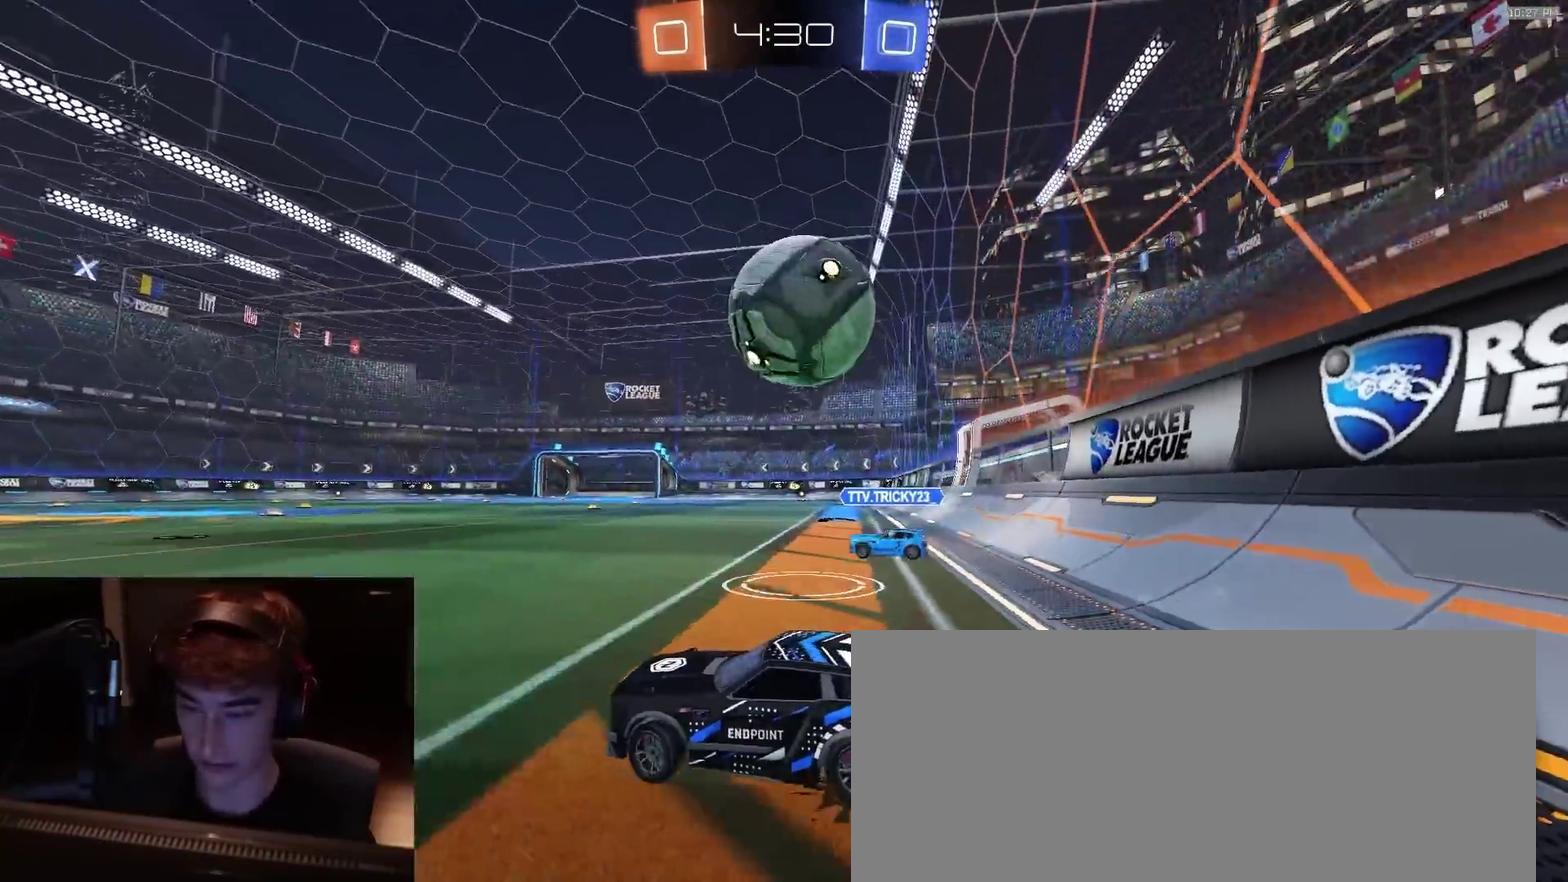
{"dt_ms": 800, "buttons": ["CIRCLE", "R2"], "left_stick": "down-right", "right_stick": "center", "events": [[83, "R2", "up"], [167, "R2", "down"], [200, "CROSS", "down"], [300, "CIRCLE", "down"], [300, "left_stick", "center"], [333, "CROSS", "up"], [500, "TRIANGLE", "down"], [500, "left_stick", "down"], [600, "TRIANGLE", "up"], [733, "left_stick", "down-right"]]}
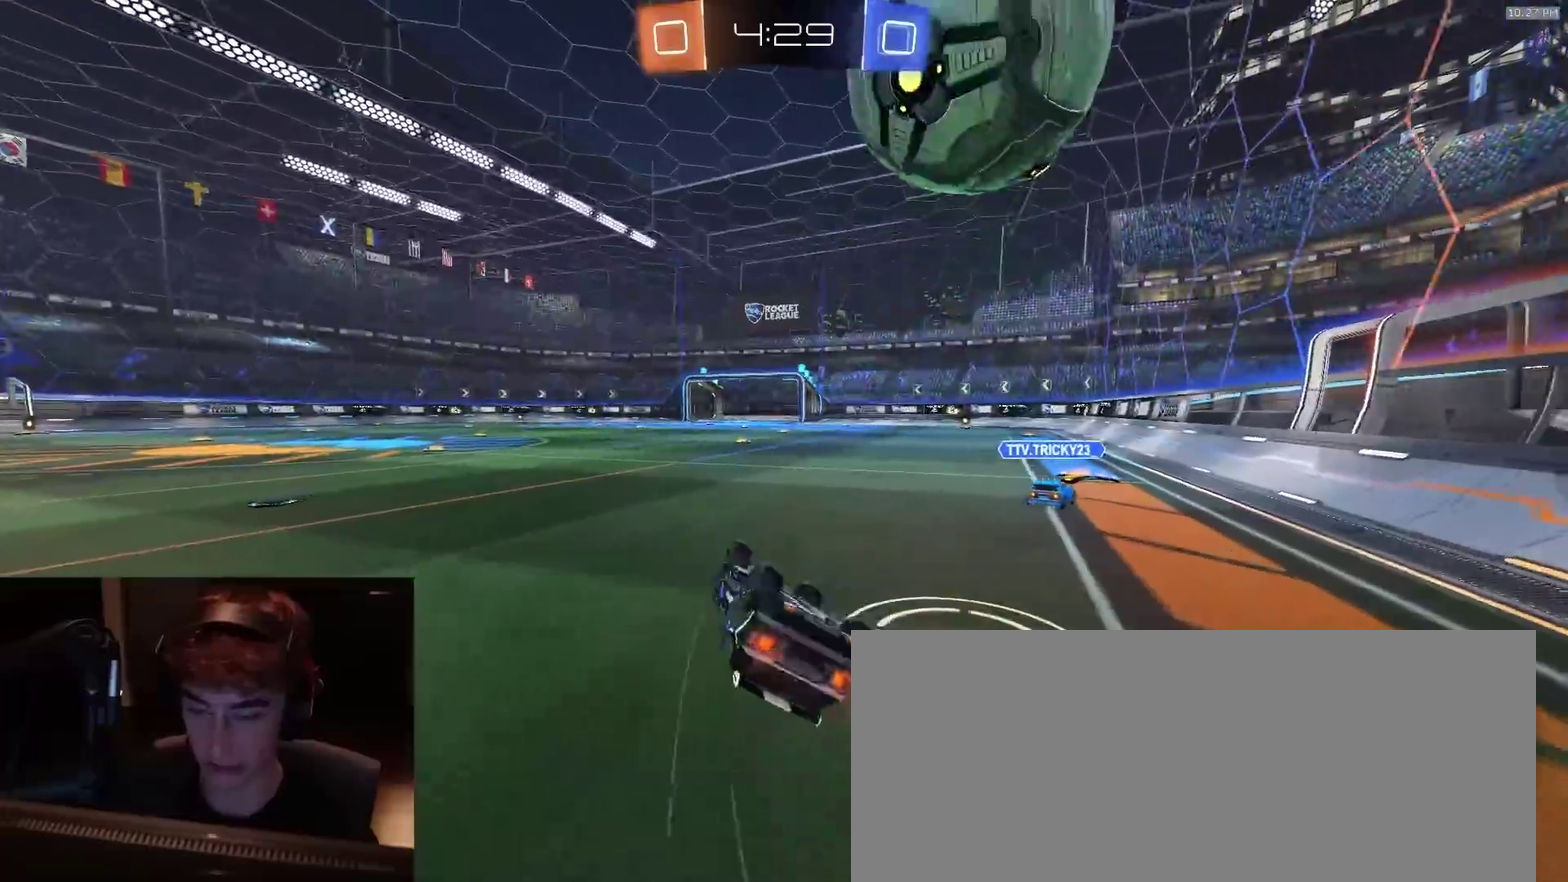
{"dt_ms": 400, "buttons": ["R2"], "left_stick": "right", "right_stick": "center", "events": [[183, "left_stick", "right"], [250, "left_stick", "center"], [300, "CIRCLE", "up"], [367, "left_stick", "right"]]}
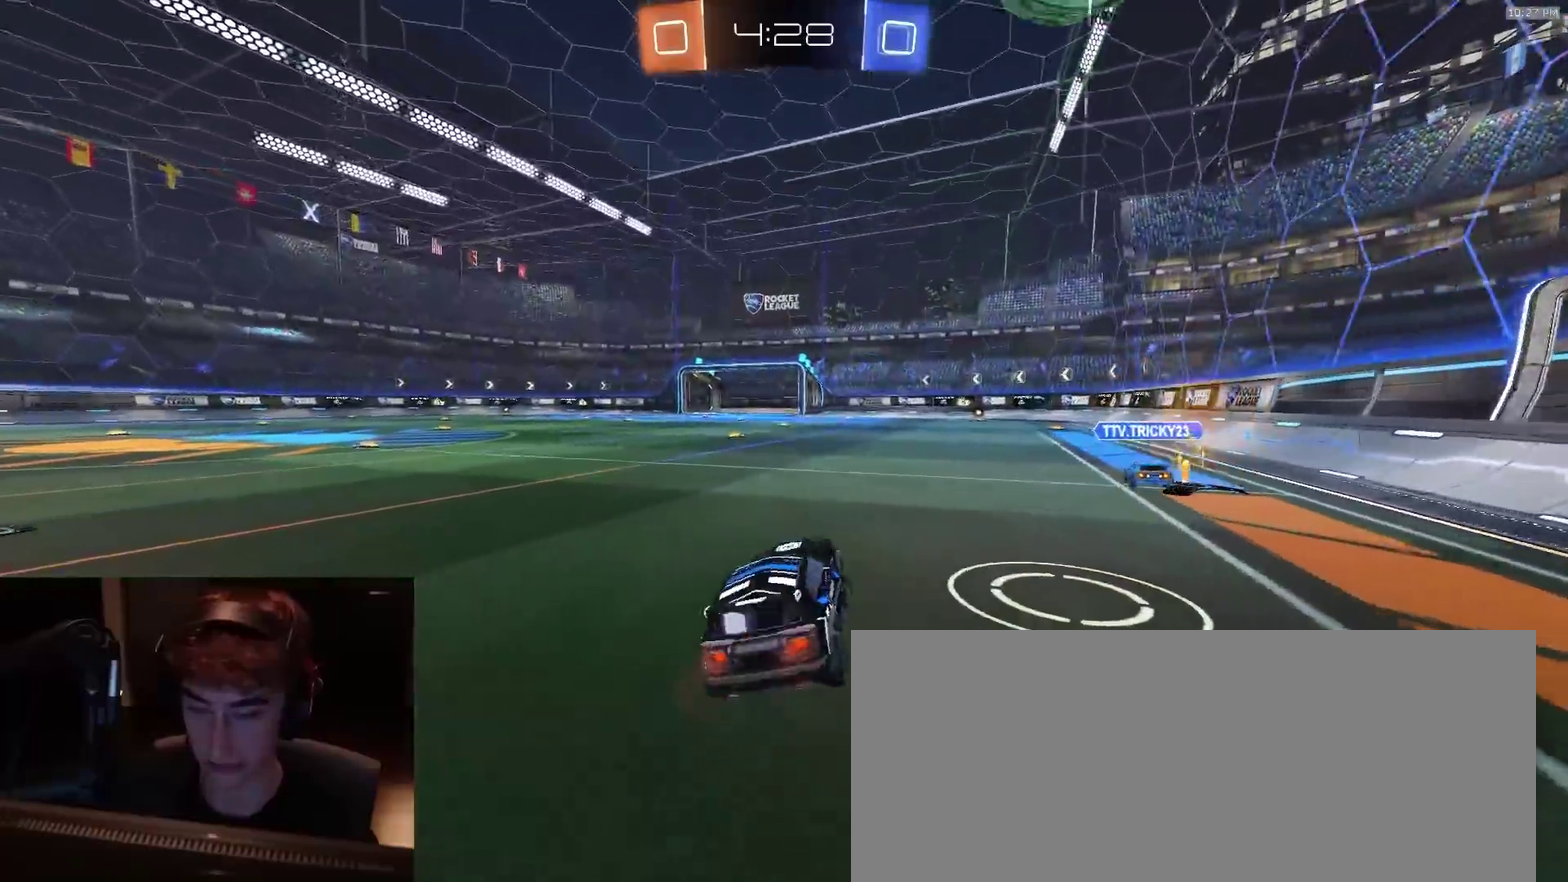
{"dt_ms": 500, "buttons": ["R2"], "left_stick": "center", "right_stick": "center", "events": [[233, "left_stick", "center"], [300, "left_stick", "left"], [433, "left_stick", "center"]]}
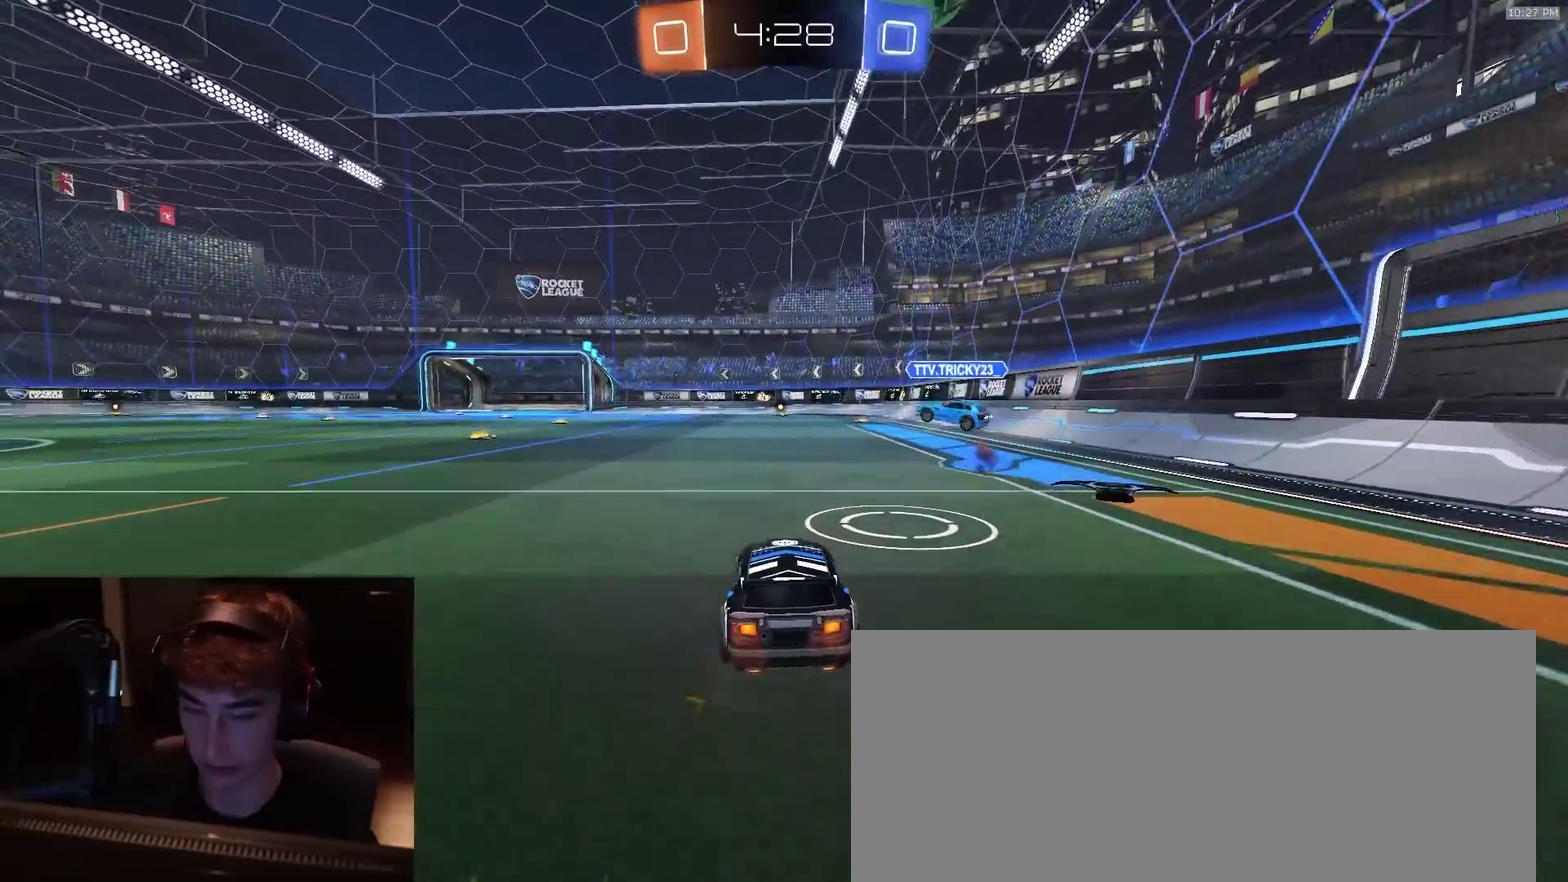
{"dt_ms": 500, "buttons": [], "left_stick": "center", "right_stick": "center"}
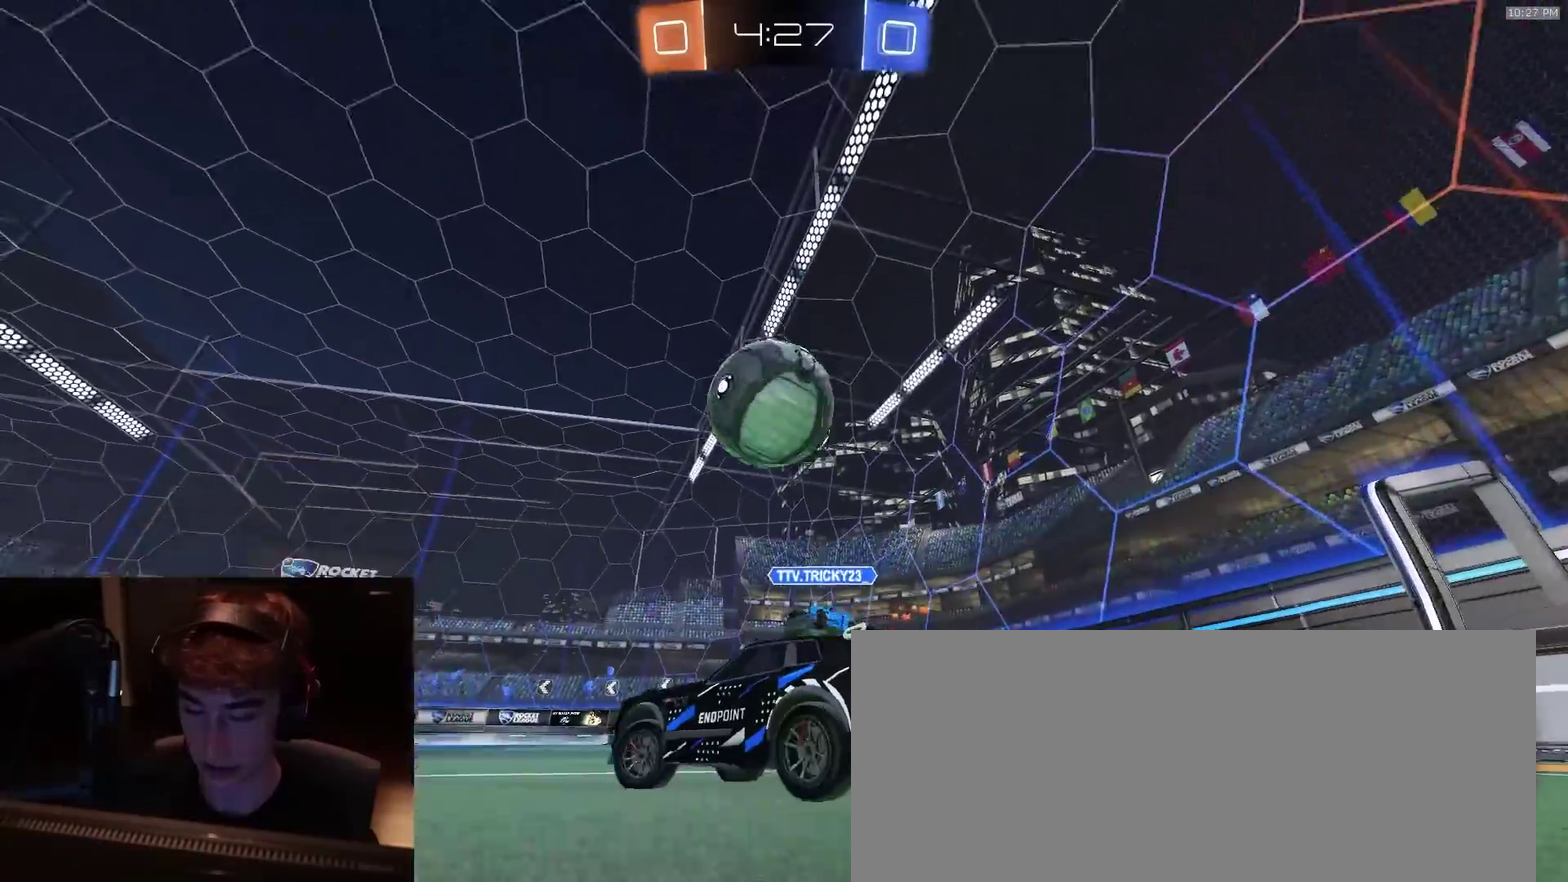
{"dt_ms": 300, "buttons": ["R2"], "left_stick": "center", "right_stick": "center"}
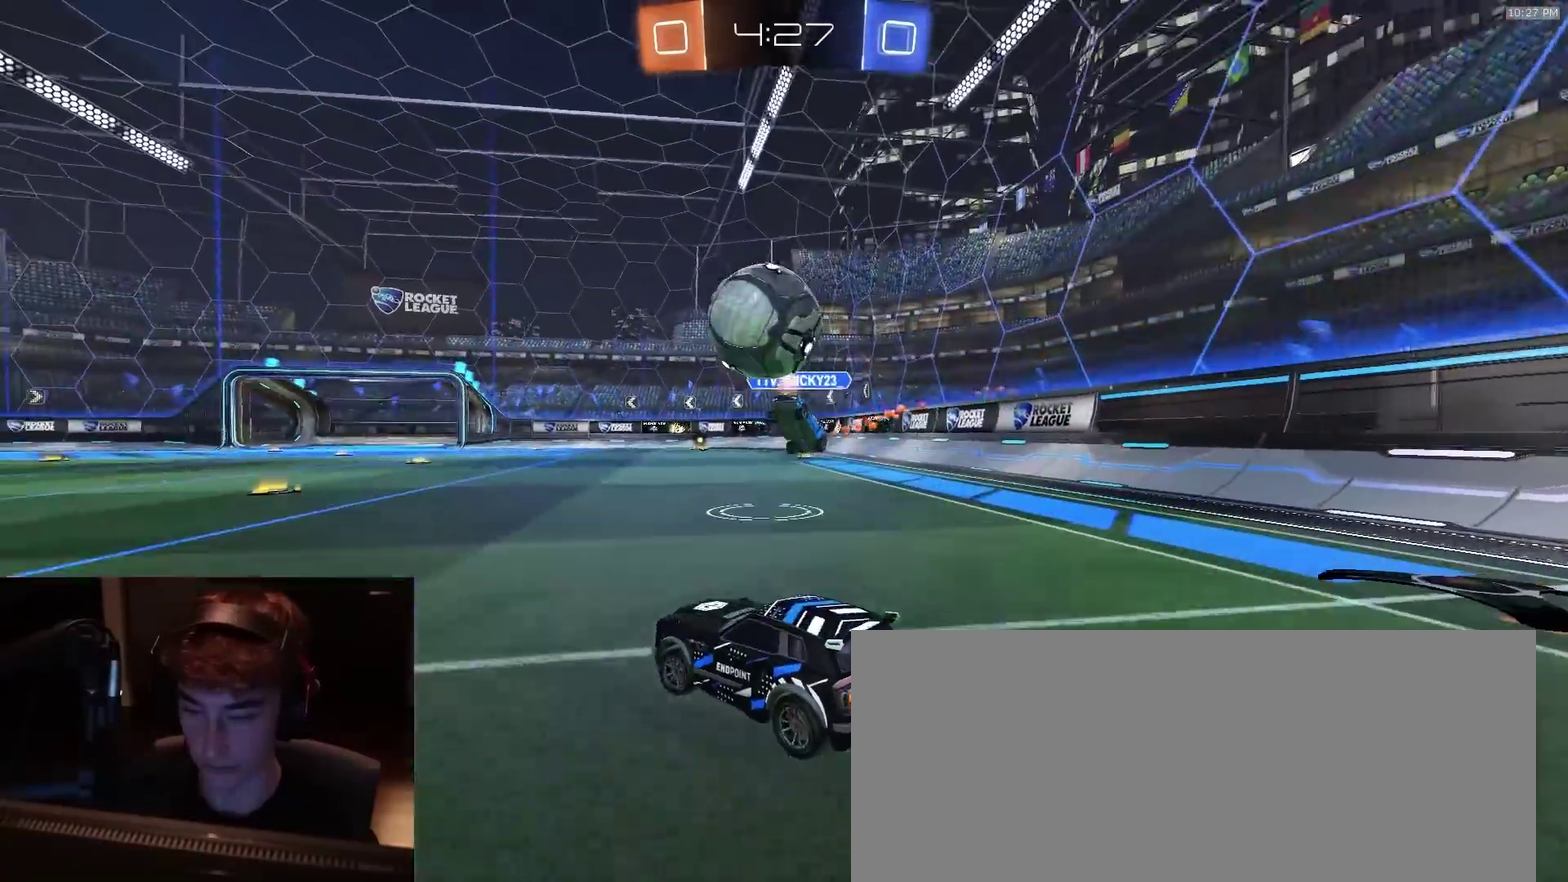
{"dt_ms": 900, "buttons": ["CROSS", "R2"], "left_stick": "down-left", "right_stick": "center", "events": [[100, "left_stick", "left"], [333, "left_stick", "center"], [400, "R2", "up"], [517, "R2", "down"], [517, "left_stick", "left"], [567, "left_stick", "center"], [617, "left_stick", "right"], [733, "left_stick", "down-right"], [767, "CROSS", "down"], [800, "left_stick", "down"], [867, "left_stick", "down-left"]]}
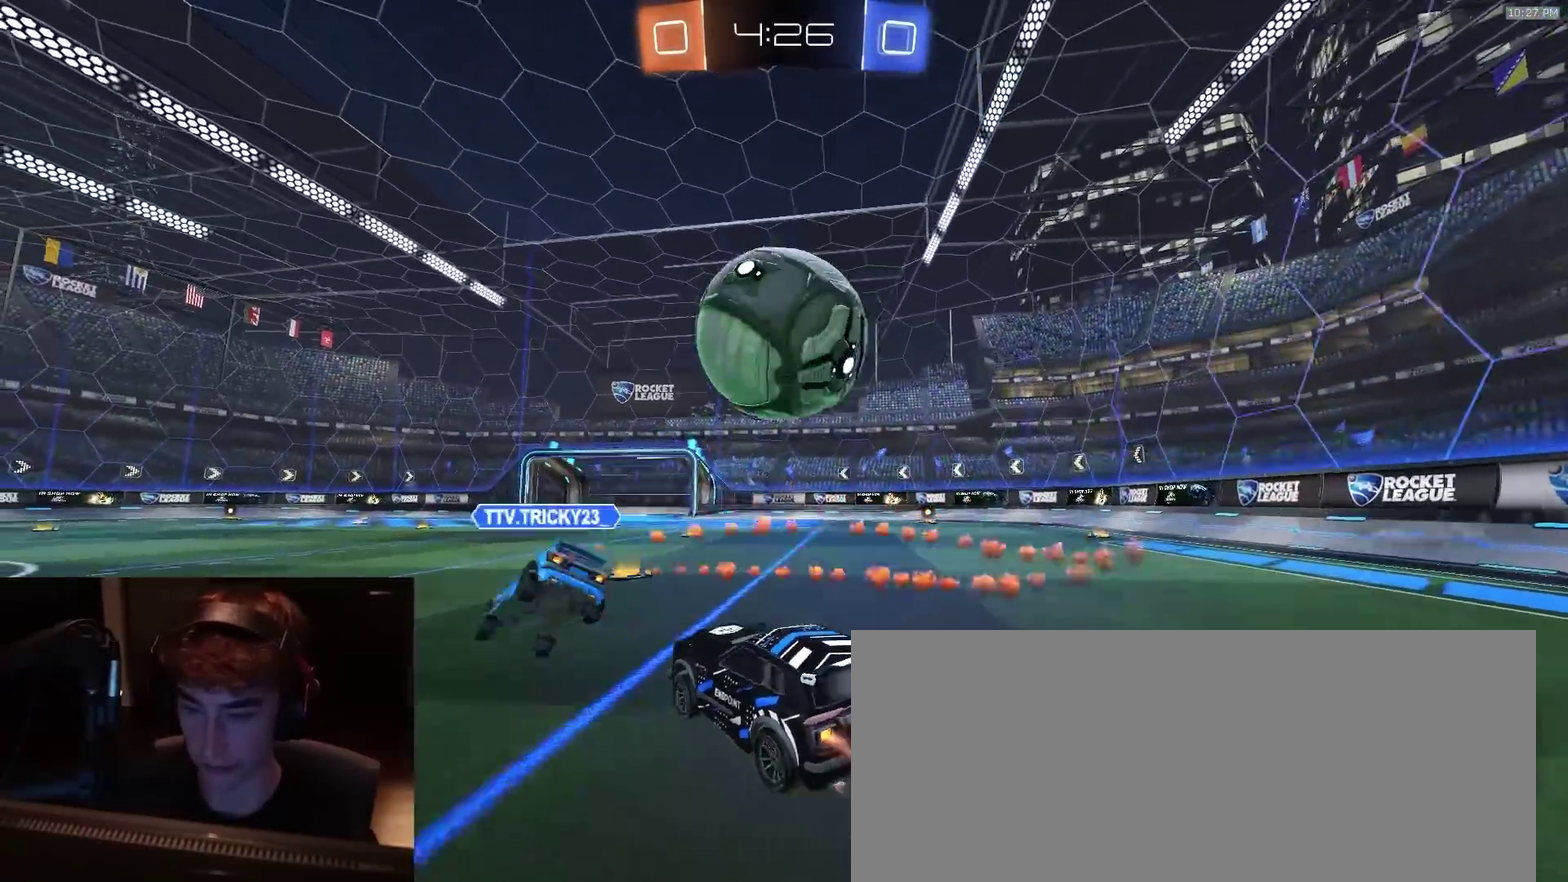
{"dt_ms": 300, "buttons": ["CIRCLE", "R2", "L3"], "left_stick": "right", "right_stick": "center"}
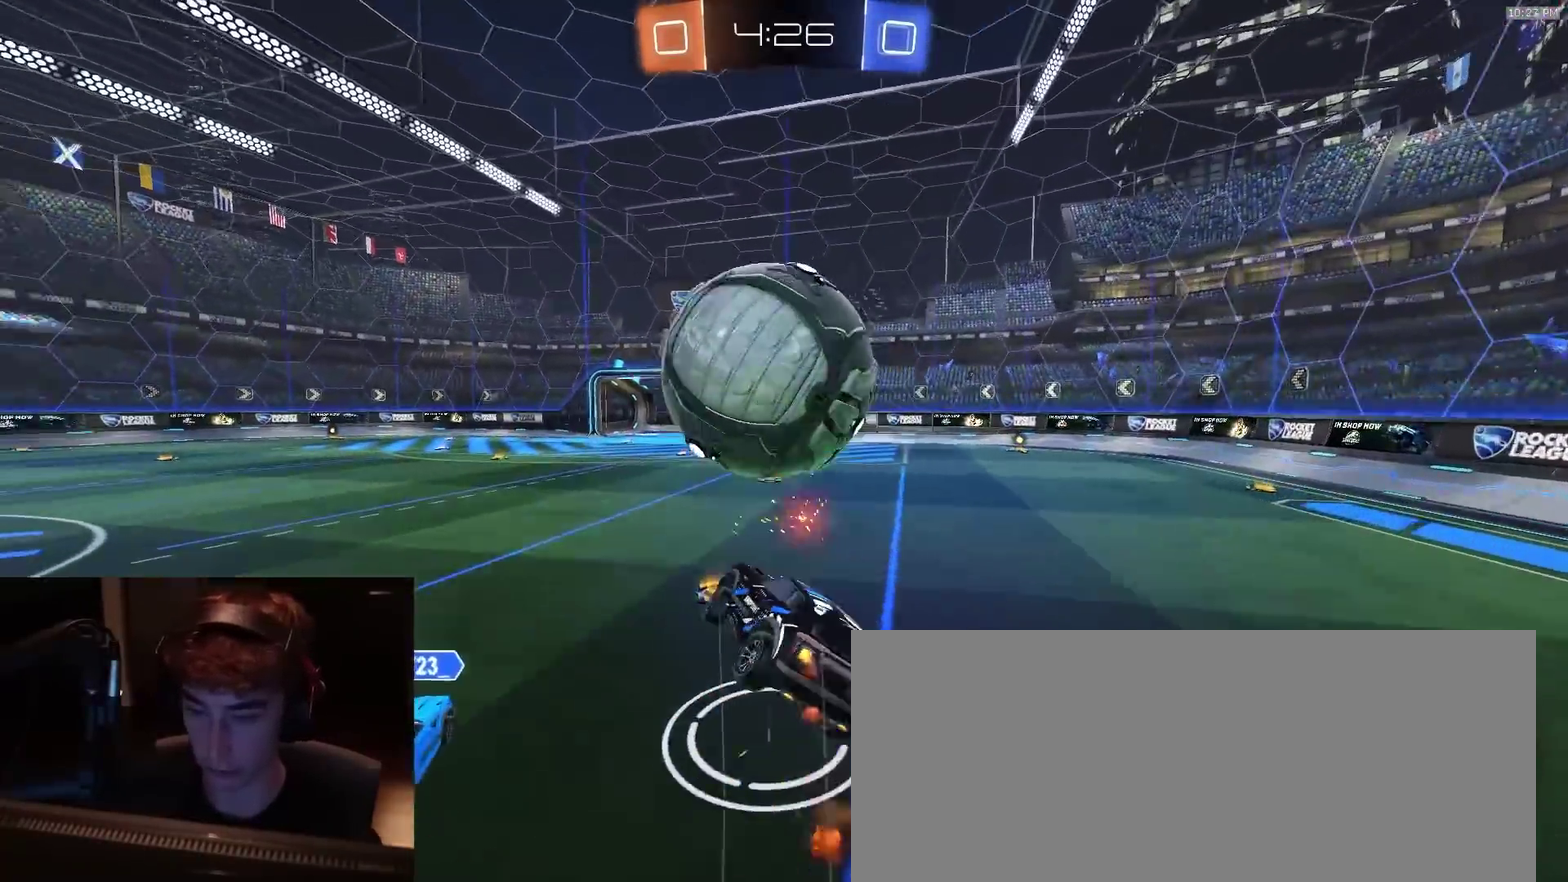
{"dt_ms": 500, "buttons": ["CIRCLE", "R2"], "left_stick": "down-right", "right_stick": "center"}
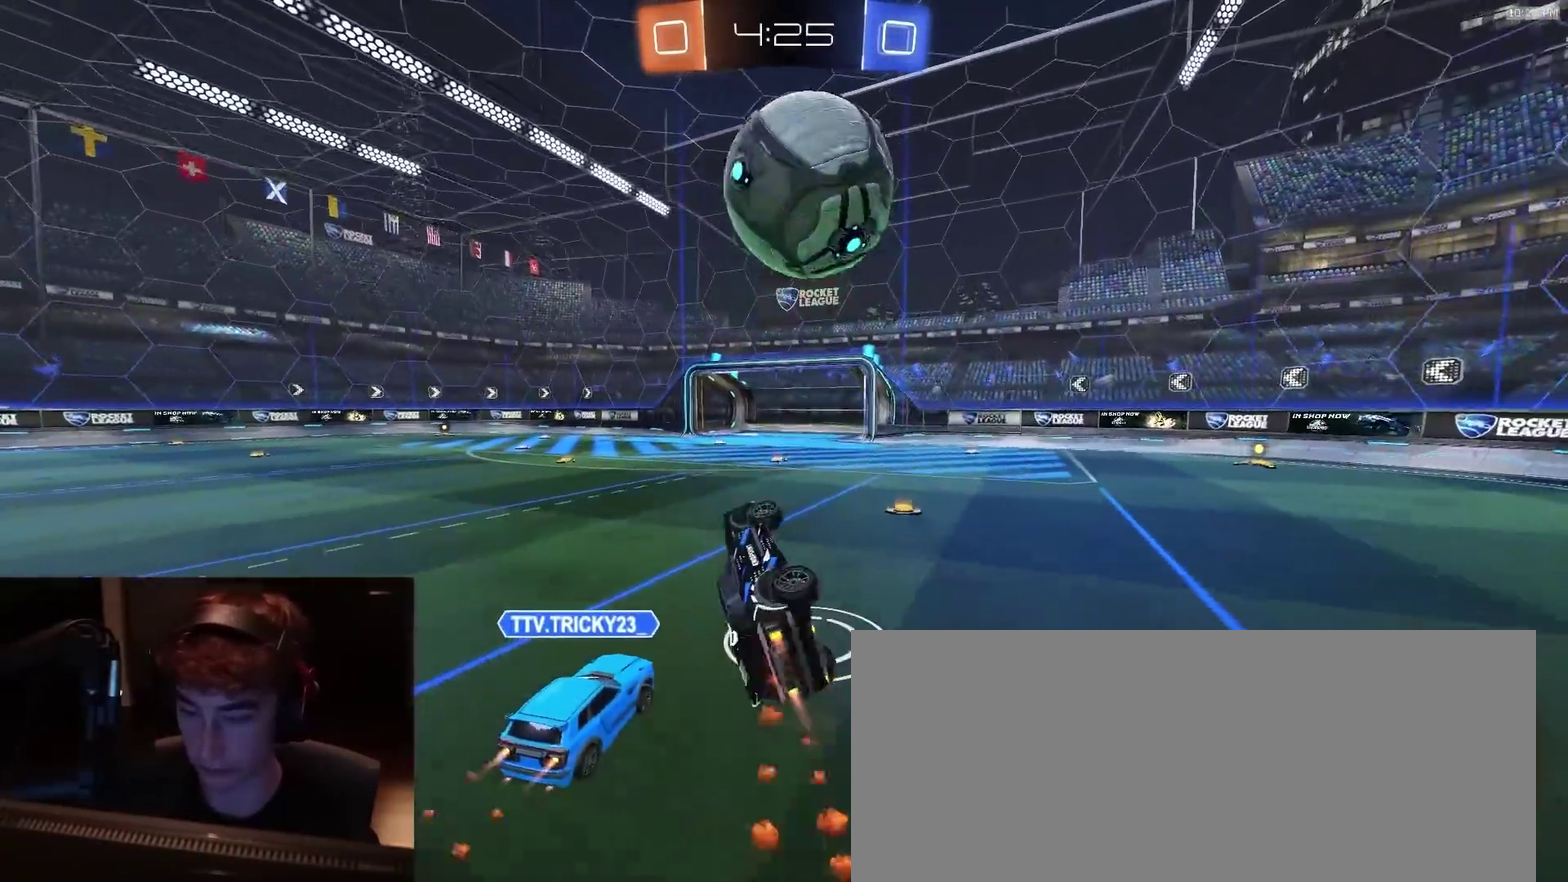
{"dt_ms": 500, "buttons": [], "left_stick": "center", "right_stick": "center", "events": [[17, "left_stick", "down"], [183, "CIRCLE", "up"], [183, "left_stick", "up"], [283, "R2", "up"], [283, "left_stick", "up-right"], [350, "left_stick", "center"]]}
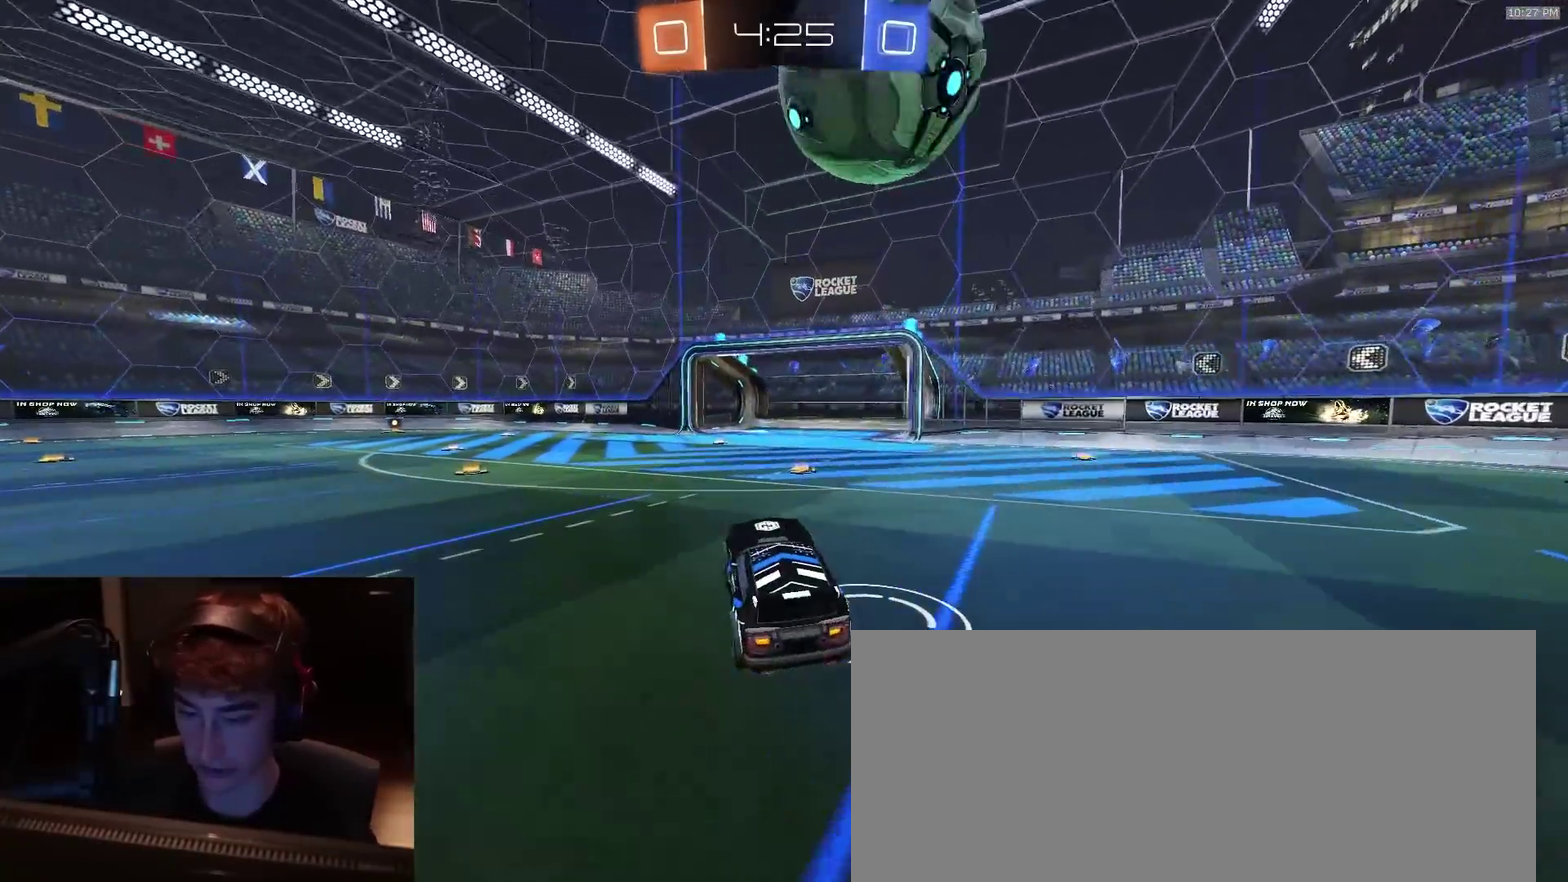
{"dt_ms": 400, "buttons": ["CROSS"], "left_stick": "down-right", "right_stick": "center", "events": [[17, "left_stick", "up-right"], [67, "L2", "down"], [150, "left_stick", "center"], [167, "L2", "up"], [217, "left_stick", "down-right"], [333, "CROSS", "down"]]}
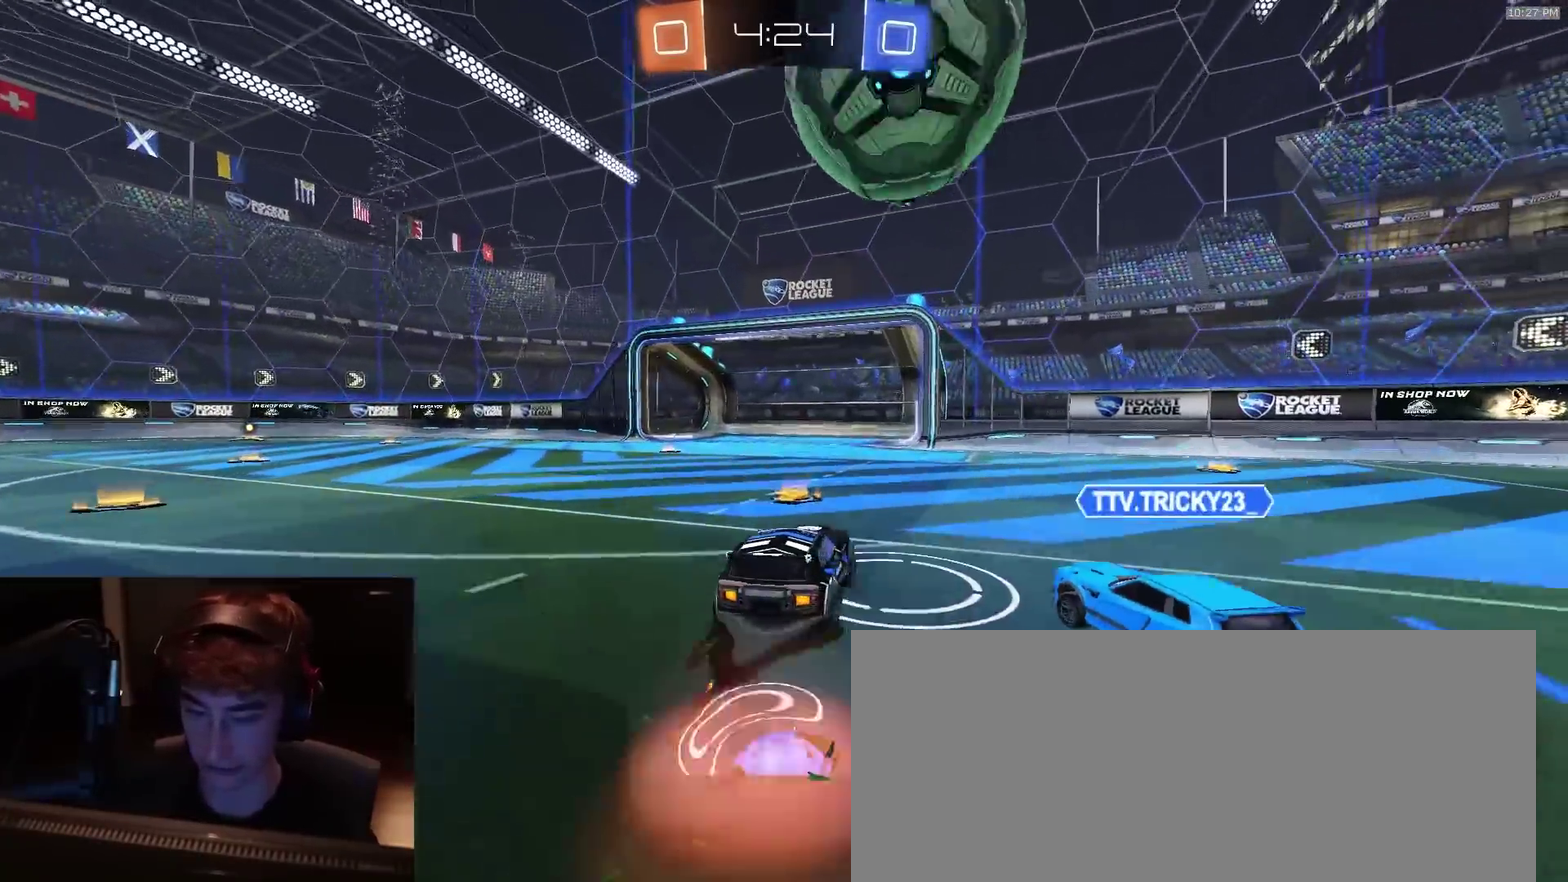
{"dt_ms": 800, "buttons": ["R2"], "left_stick": "center", "right_stick": "center", "events": [[33, "CROSS", "up"], [50, "R2", "down"], [50, "left_stick", "right"], [67, "CROSS", "down"], [83, "L2", "down"], [117, "L3", "down"], [167, "CIRCLE", "down"], [183, "L2", "up"], [200, "CROSS", "up"], [300, "L3", "up"], [433, "left_stick", "down"], [483, "TRIANGLE", "down"], [500, "left_stick", "down-left"], [583, "TRIANGLE", "up"], [783, "CIRCLE", "up"], [783, "left_stick", "center"]]}
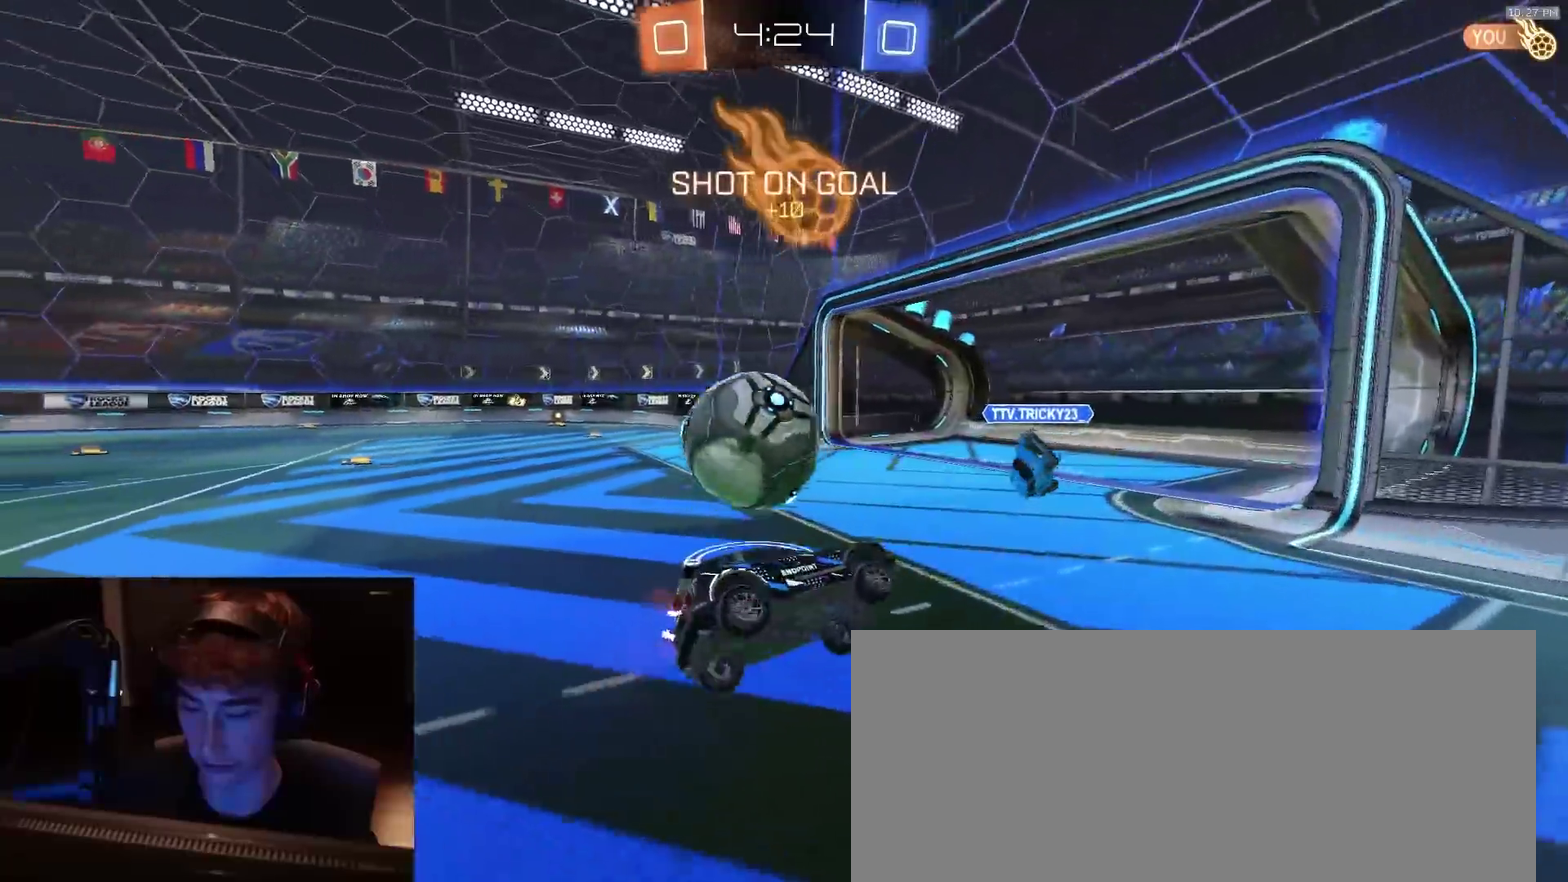
{"dt_ms": 300, "buttons": ["R2"], "left_stick": "left", "right_stick": "center", "events": [[133, "R2", "up"], [217, "R2", "down"], [233, "left_stick", "left"]]}
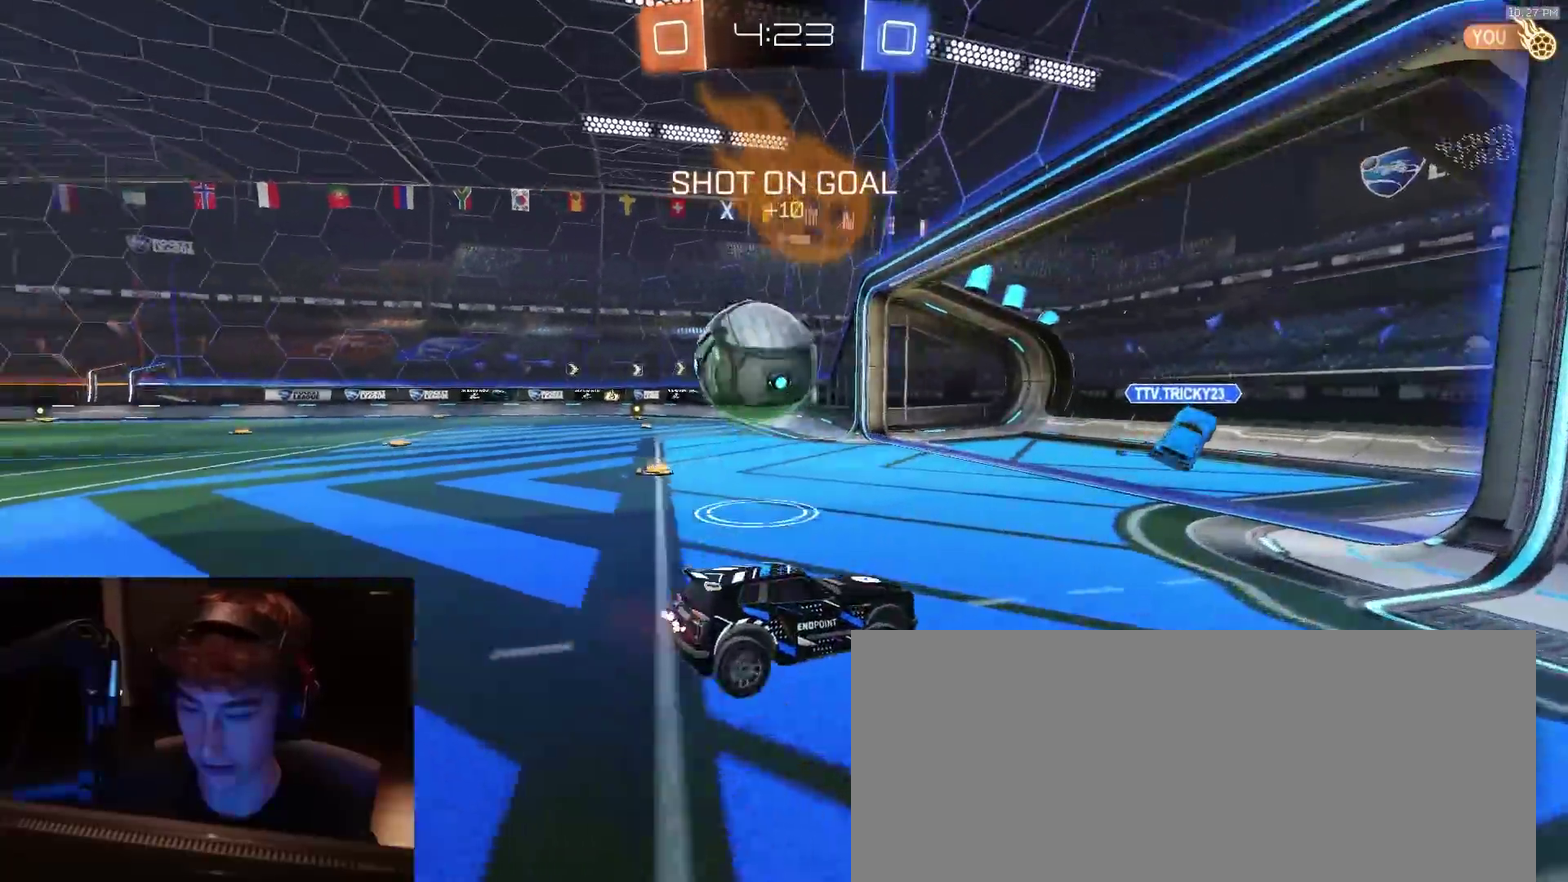
{"dt_ms": 600, "buttons": ["CROSS", "R2"], "left_stick": "left", "right_stick": "center", "events": [[600, "CROSS", "down"]]}
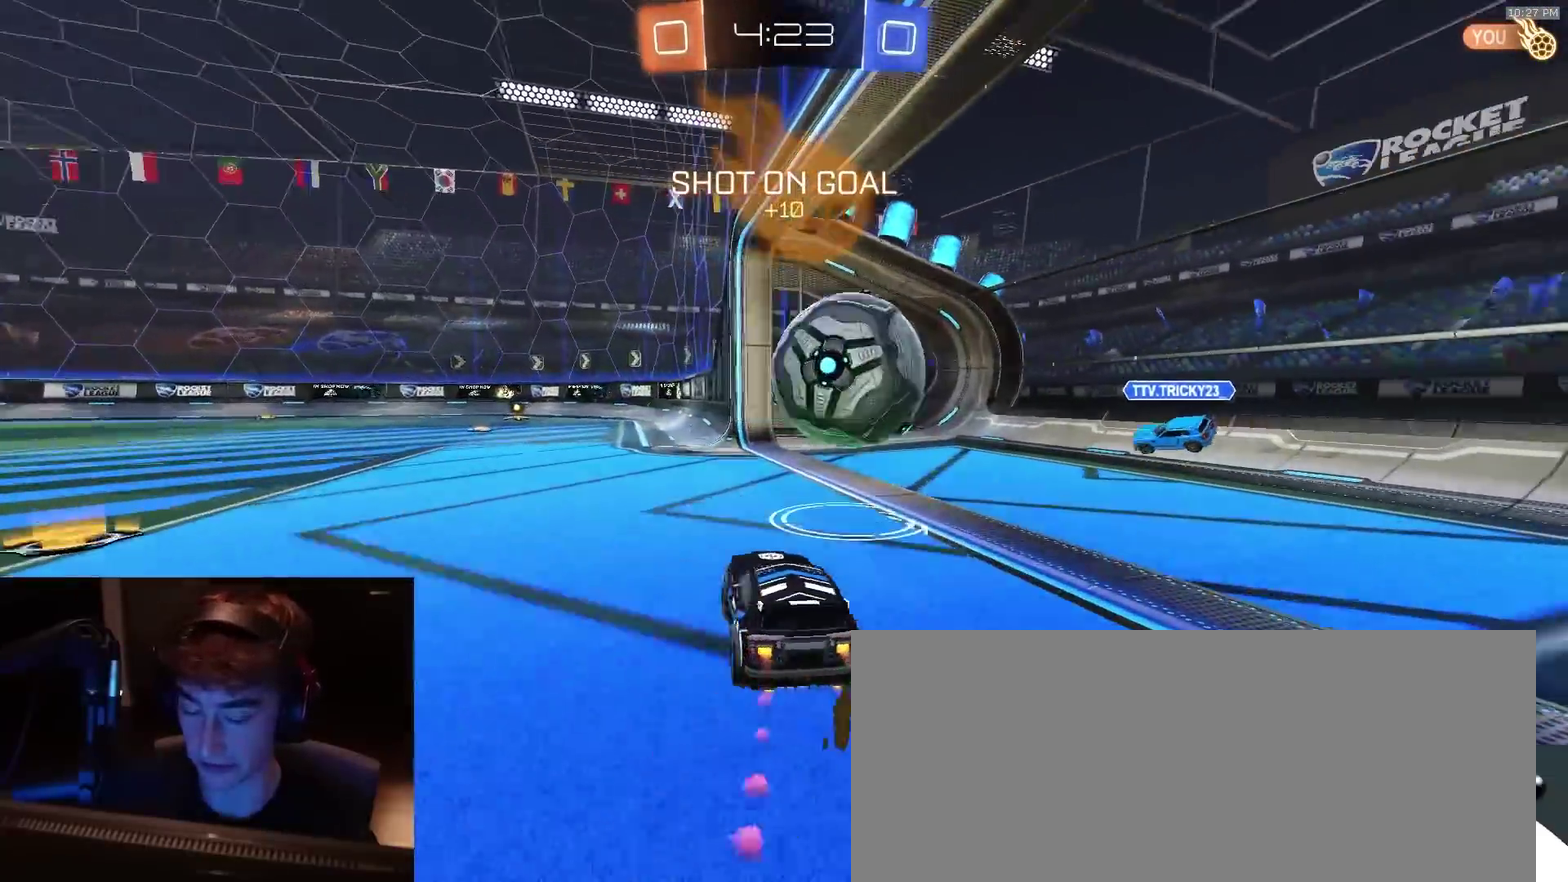
{"dt_ms": 400, "buttons": ["SQUARE", "R2"], "left_stick": "down", "right_stick": "center"}
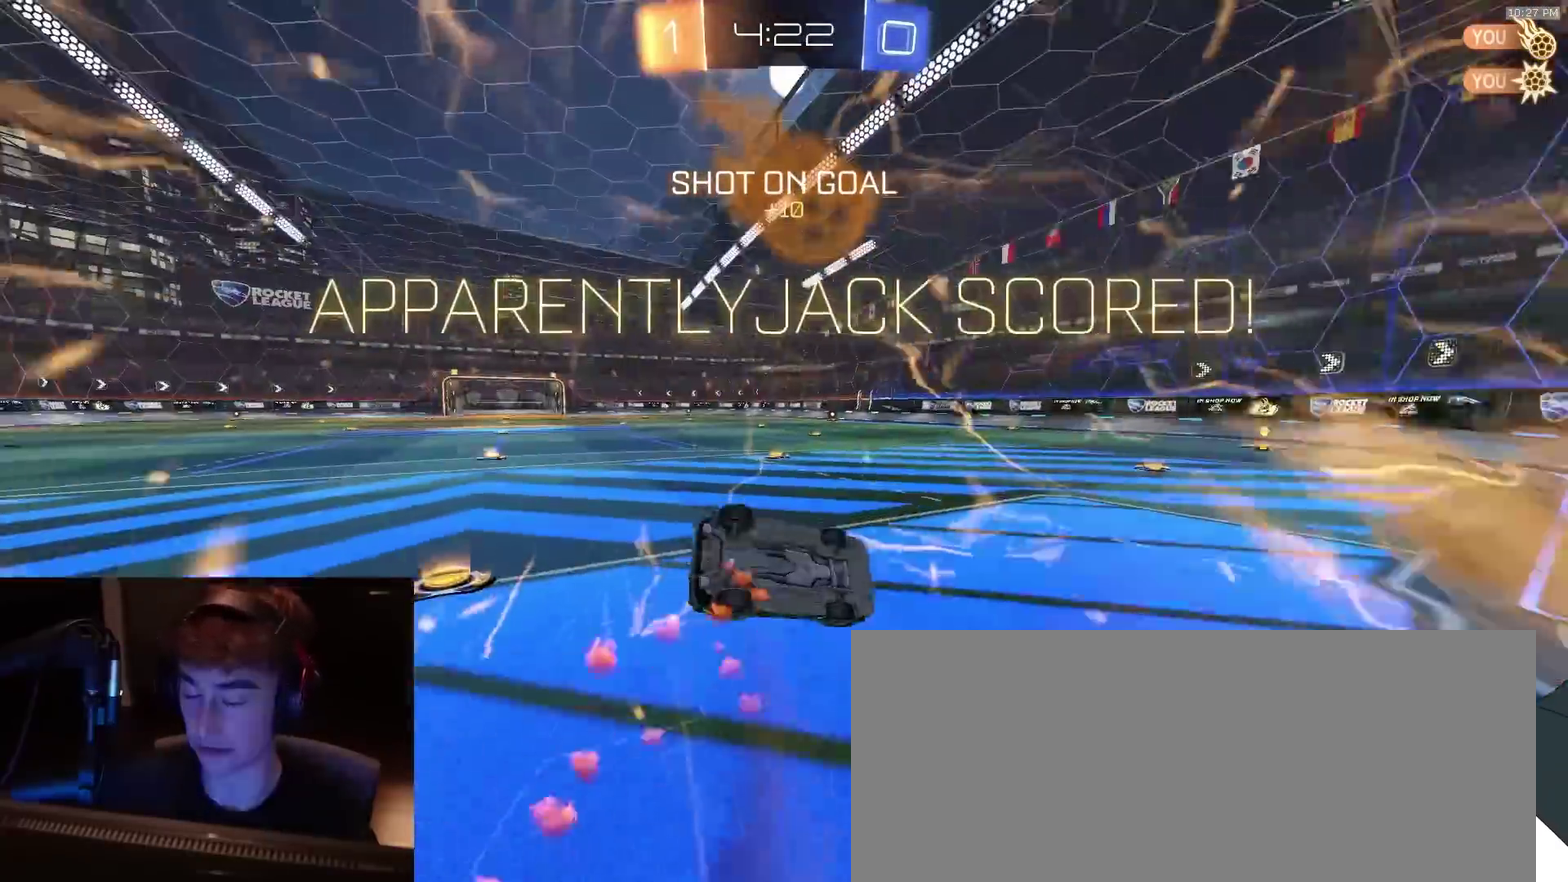
{"dt_ms": 400, "buttons": ["SQUARE", "R2"], "left_stick": "down-left", "right_stick": "center", "events": [[300, "left_stick", "down-left"]]}
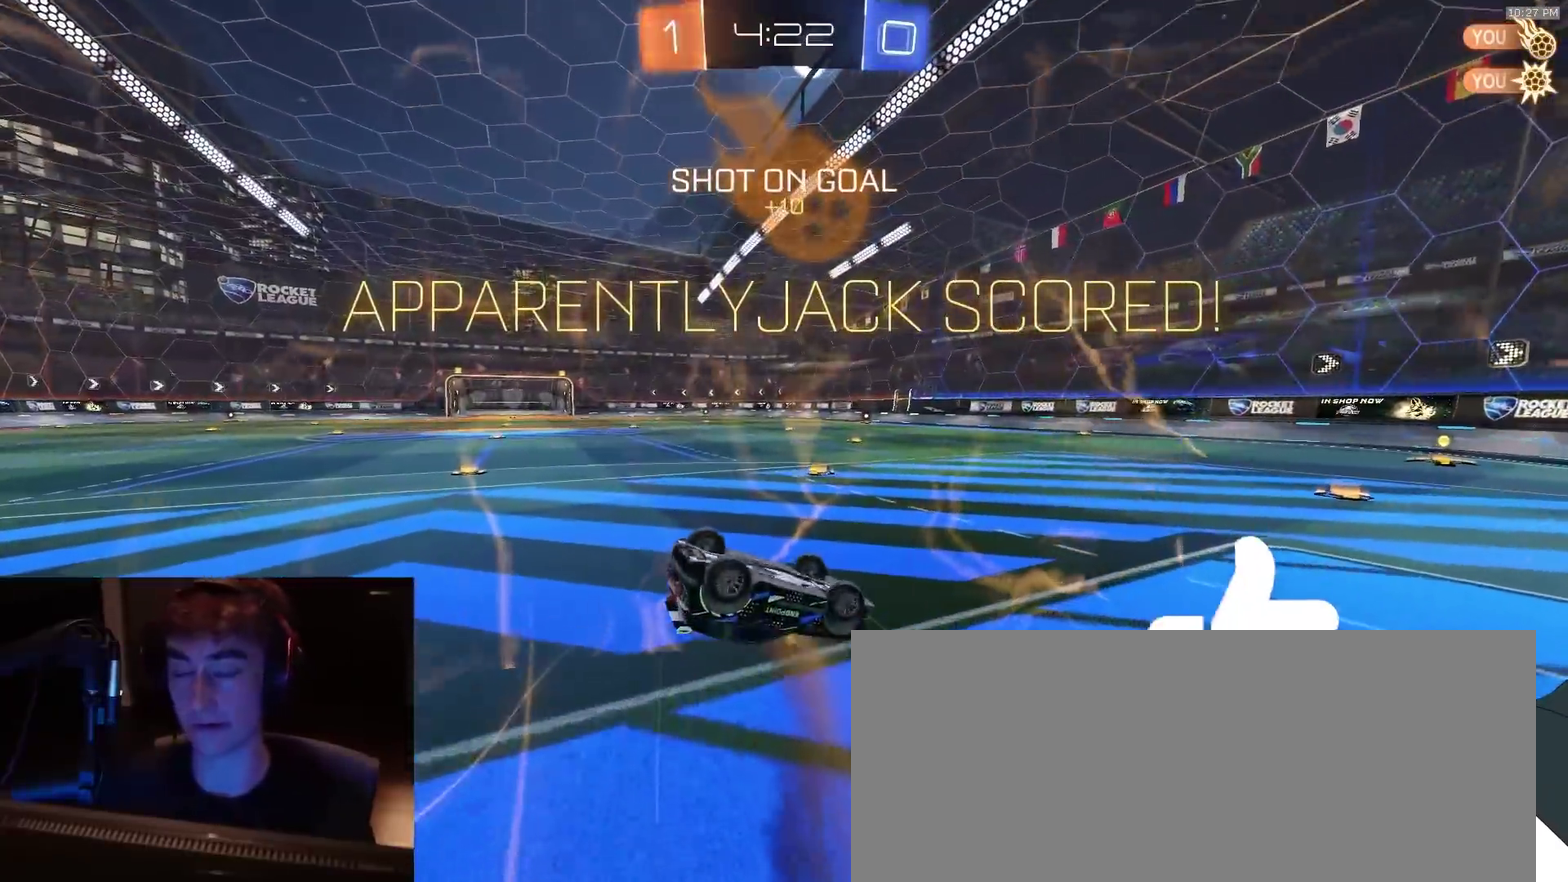
{"dt_ms": 600, "buttons": ["SQUARE", "R2"], "left_stick": "up-left", "right_stick": "center", "events": [[33, "left_stick", "left"], [117, "left_stick", "up-left"]]}
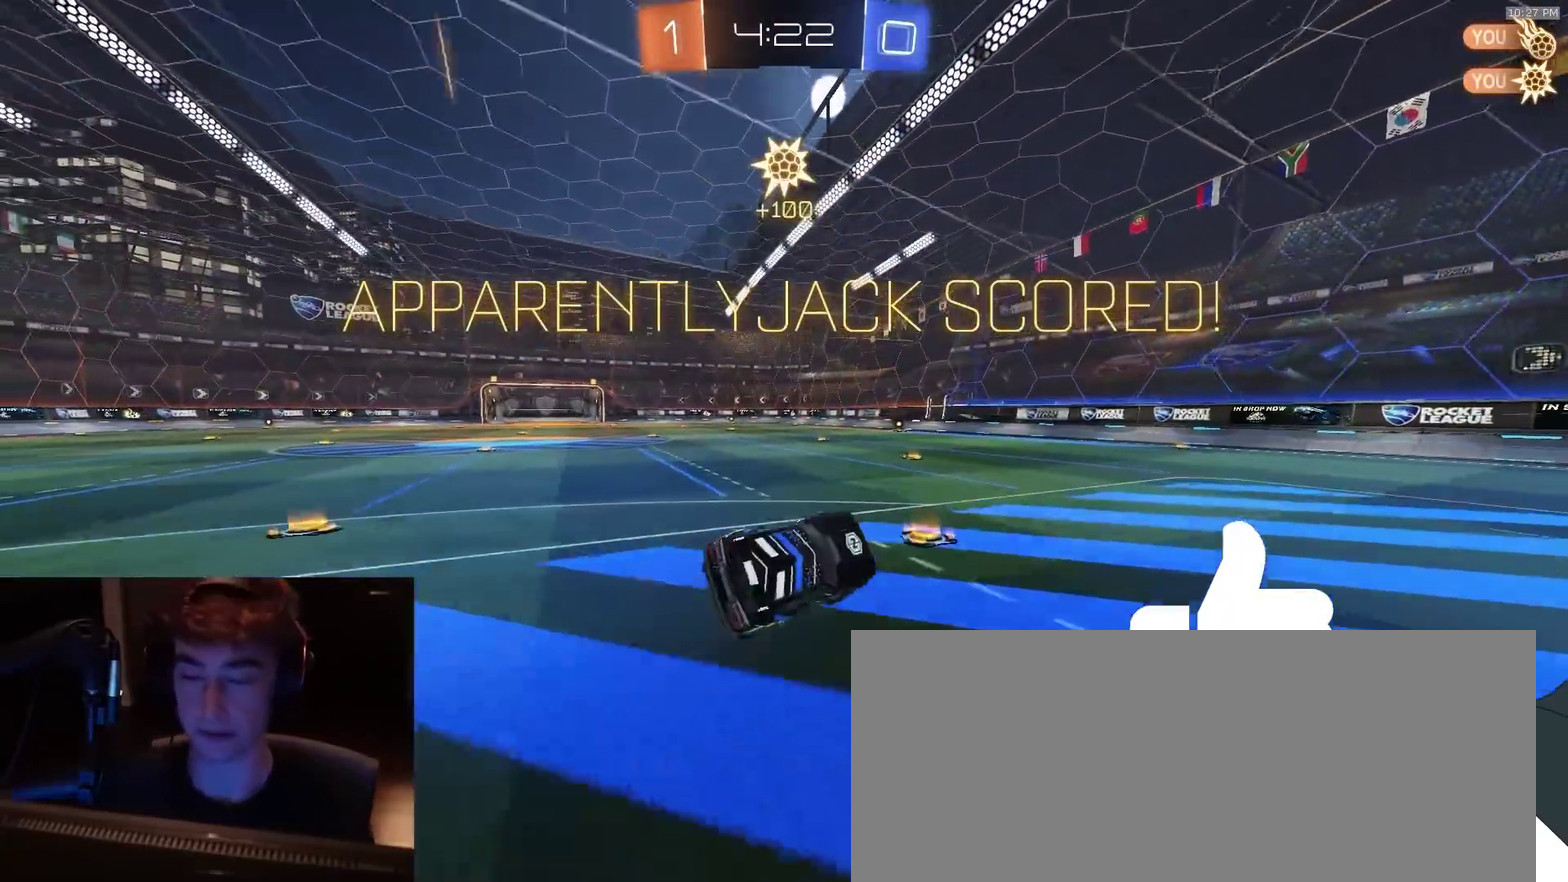
{"dt_ms": 300, "buttons": ["R2"], "left_stick": "center", "right_stick": "center", "events": [[17, "SQUARE", "up"], [100, "left_stick", "center"]]}
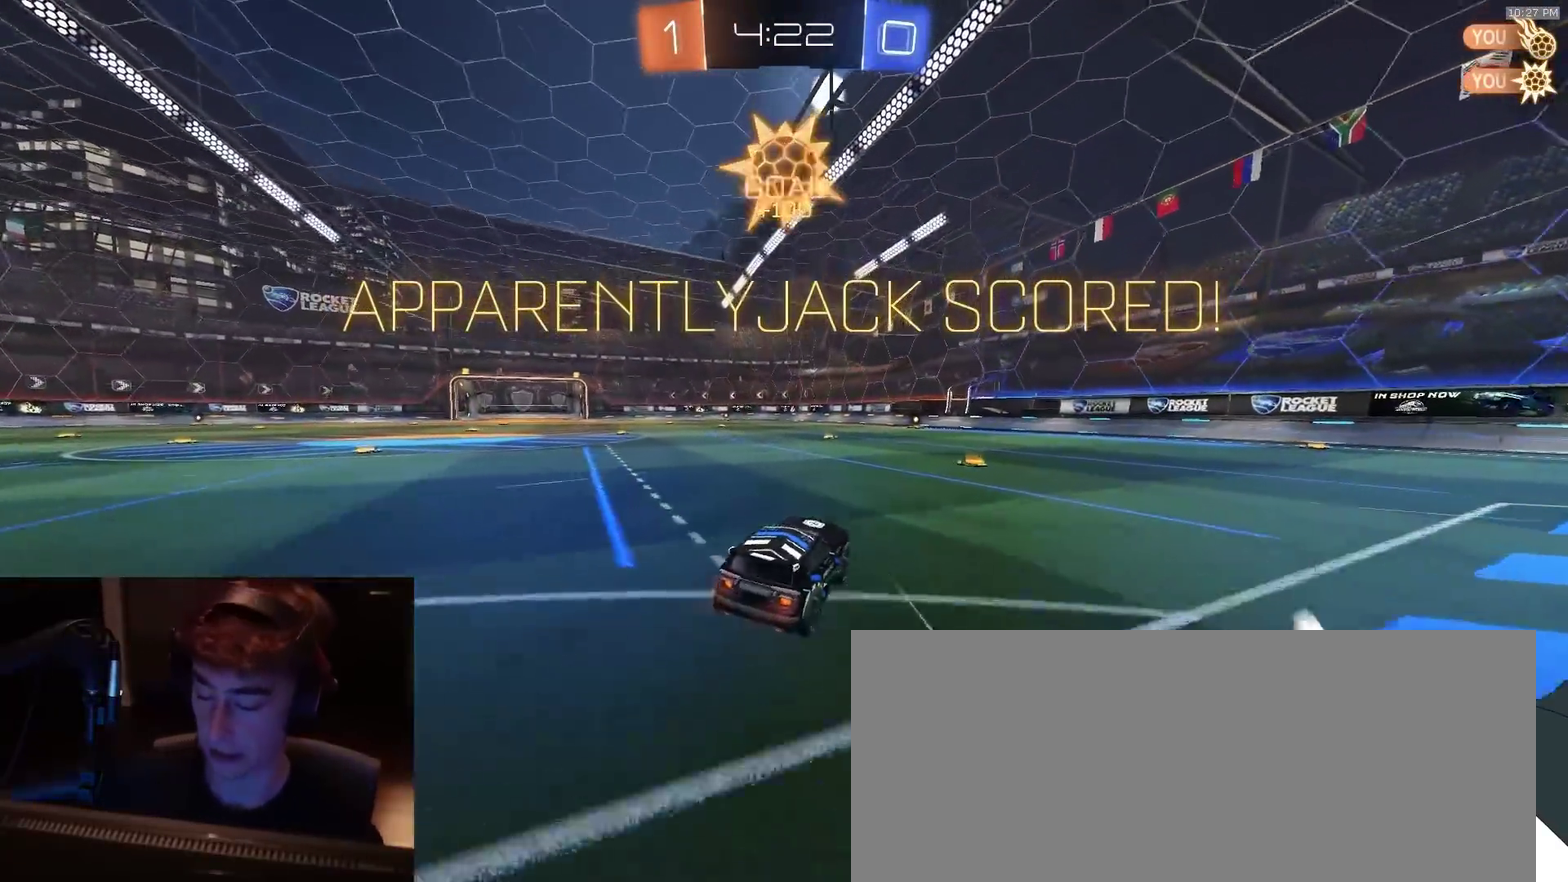
{"dt_ms": 800, "buttons": ["CIRCLE", "R2"], "left_stick": "down-right", "right_stick": "center", "events": [[167, "left_stick", "left"], [233, "CROSS", "down"], [283, "CROSS", "up"], [300, "left_stick", "up-right"], [333, "CROSS", "down"], [367, "CIRCLE", "down"], [400, "CROSS", "up"], [400, "left_stick", "down"], [633, "left_stick", "down-right"]]}